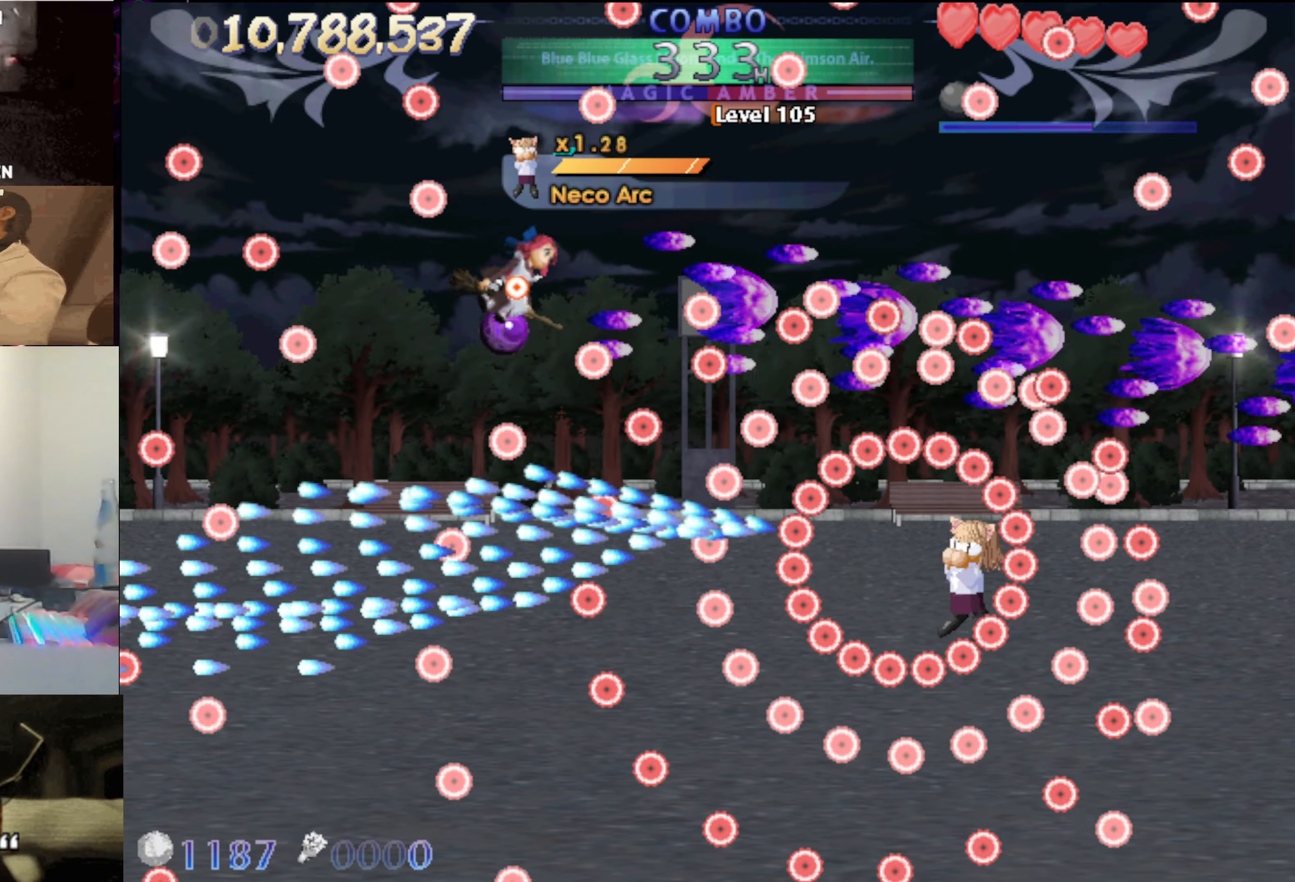
Gameplay with keyboard; each line is a JSON object with the keys held at the frame after it. "events" lists presses ("down") and releases ("up") of "auto", "c", "down", "left", "right", "up", "v", "x" and "z" between this image and that frame as [ms after this image, input, new state], when the widget could be followed in between. No other keys are recorded. Mouse input is not recorded. Key names are as the overlay labels them; some are game actions (e.g. jump) rather than physical keys.
{"keys": [], "events": [[100, "right", "down"], [433, "right", "up"], [433, "up", "up"]]}
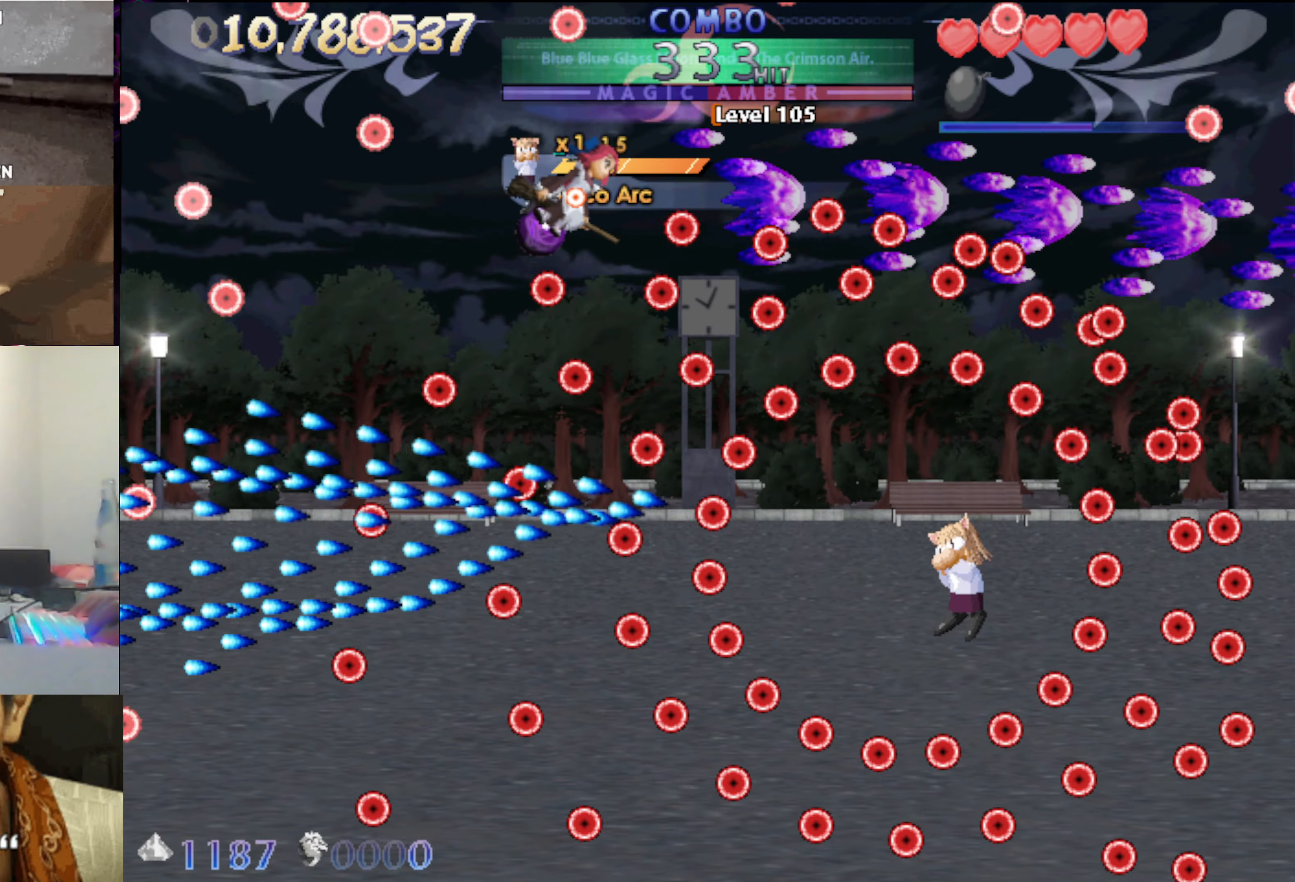
{"keys": [], "events": [[67, "down", "down"], [499, "down", "up"]]}
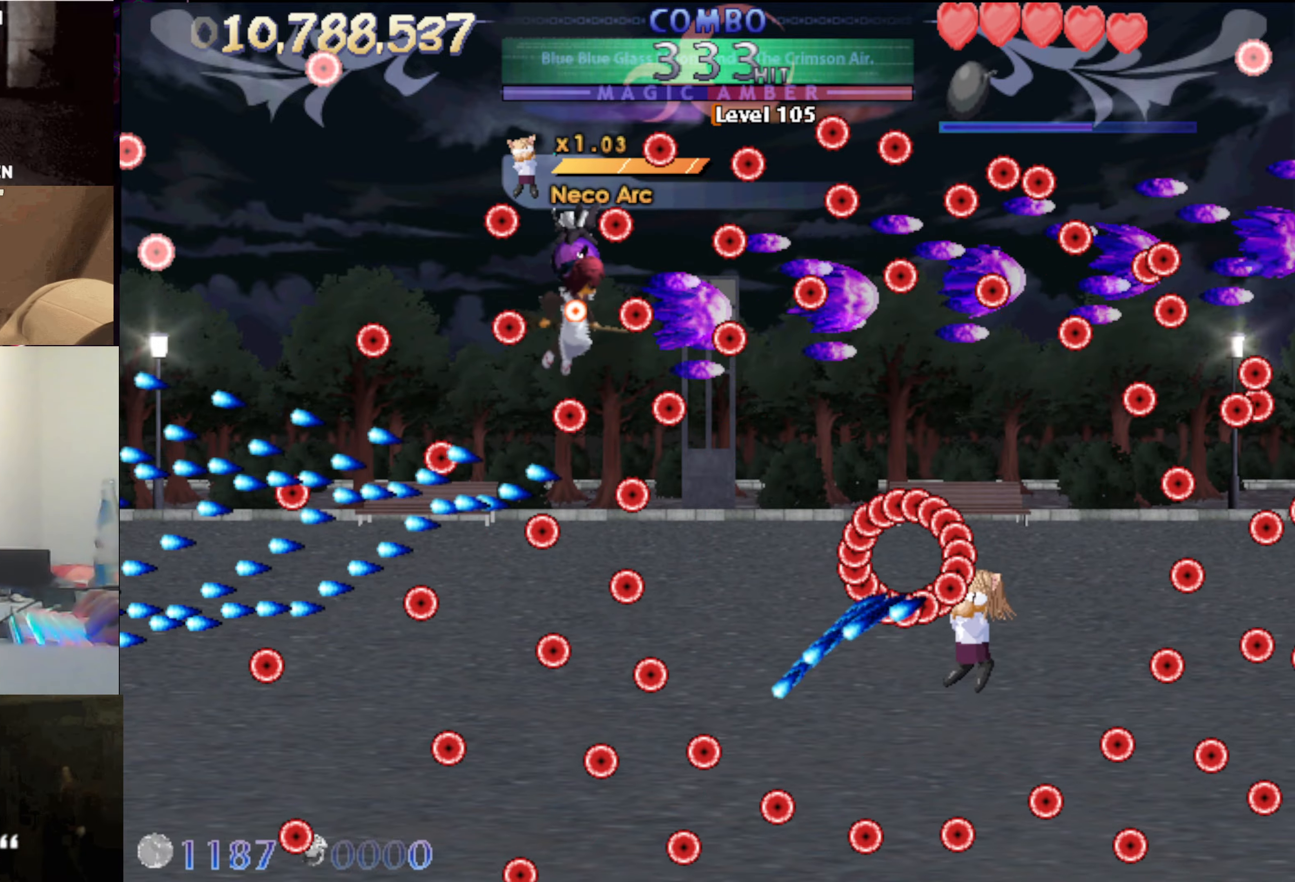
{"keys": ["down"], "events": [[17, "down", "down"], [167, "down", "up"], [300, "down", "down"], [300, "left", "down"], [483, "left", "up"]]}
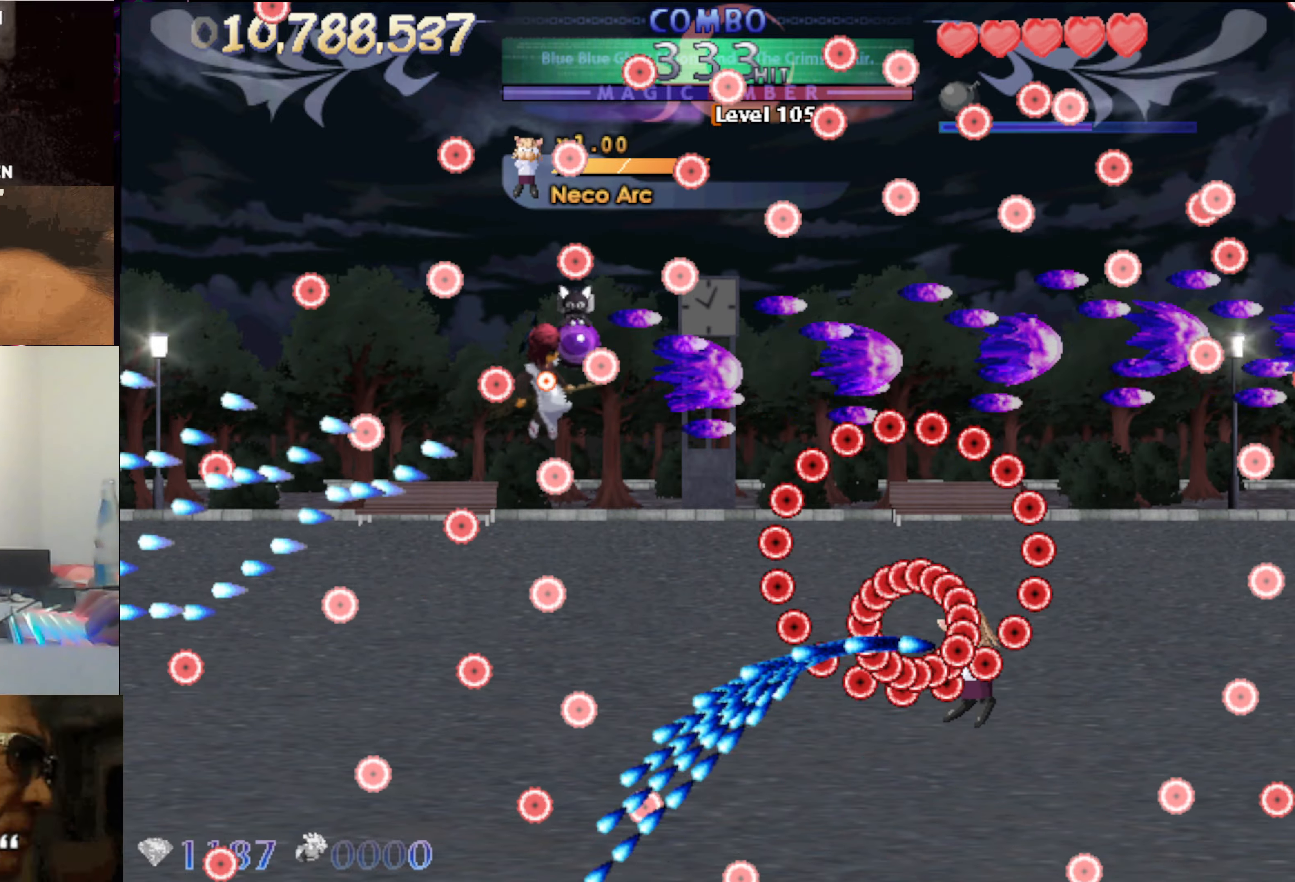
{"keys": ["right", "up"], "events": [[83, "down", "up"], [183, "down", "down"], [267, "down", "up"], [417, "up", "down"], [500, "right", "down"]]}
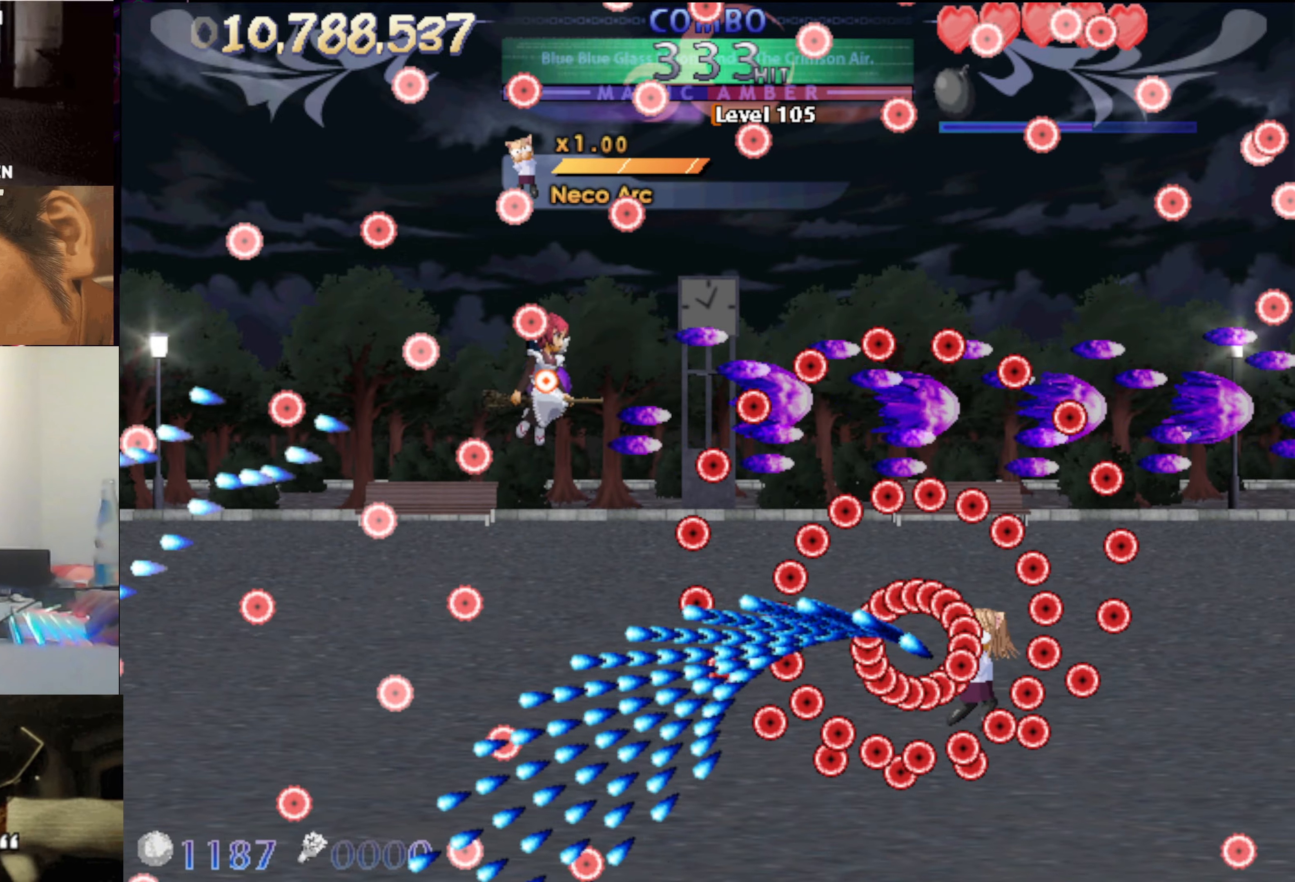
{"keys": ["right", "up"], "events": [[150, "right", "up"], [233, "right", "down"], [333, "right", "up"], [433, "right", "down"]]}
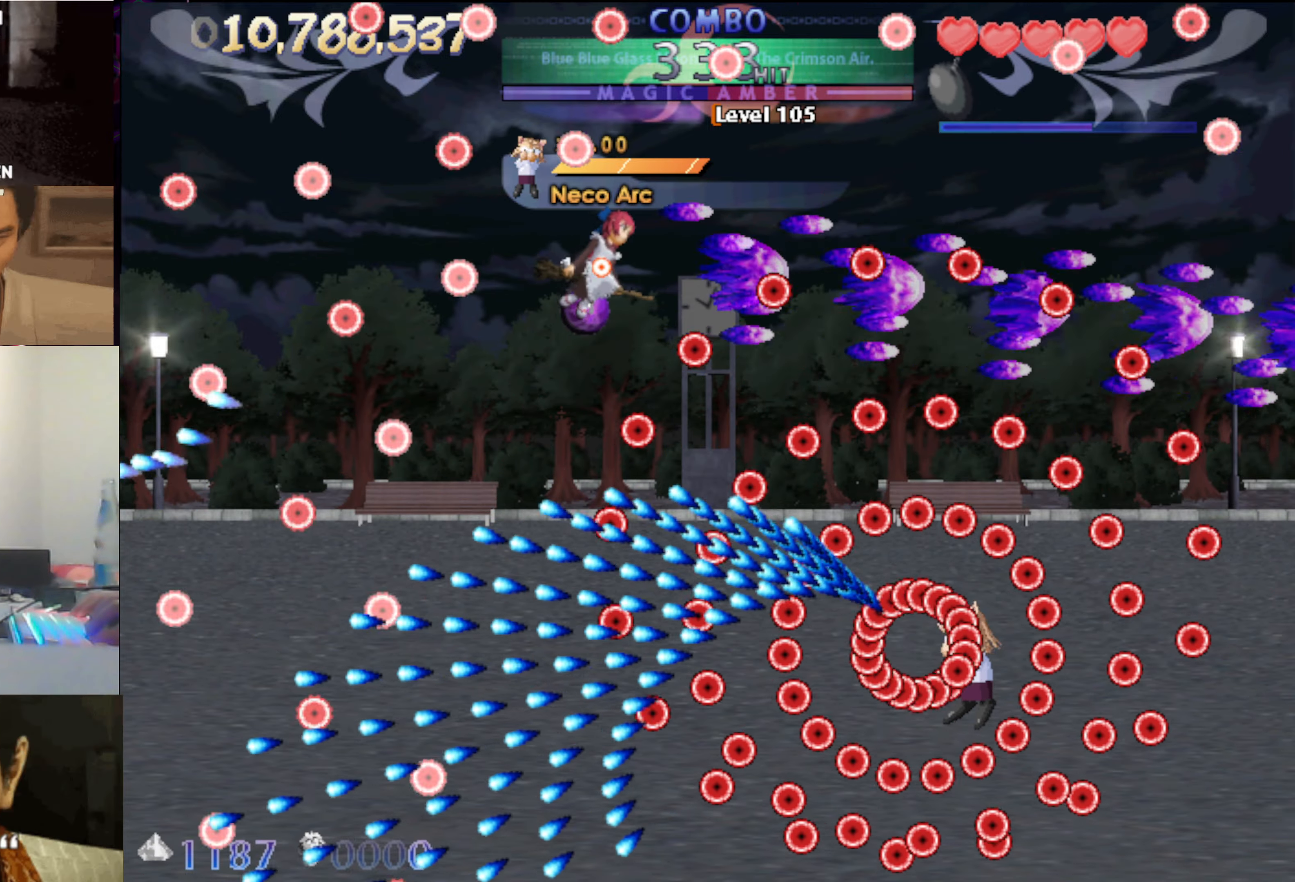
{"keys": [], "events": [[17, "right", "up"], [167, "right", "down"], [250, "right", "up"], [500, "up", "up"]]}
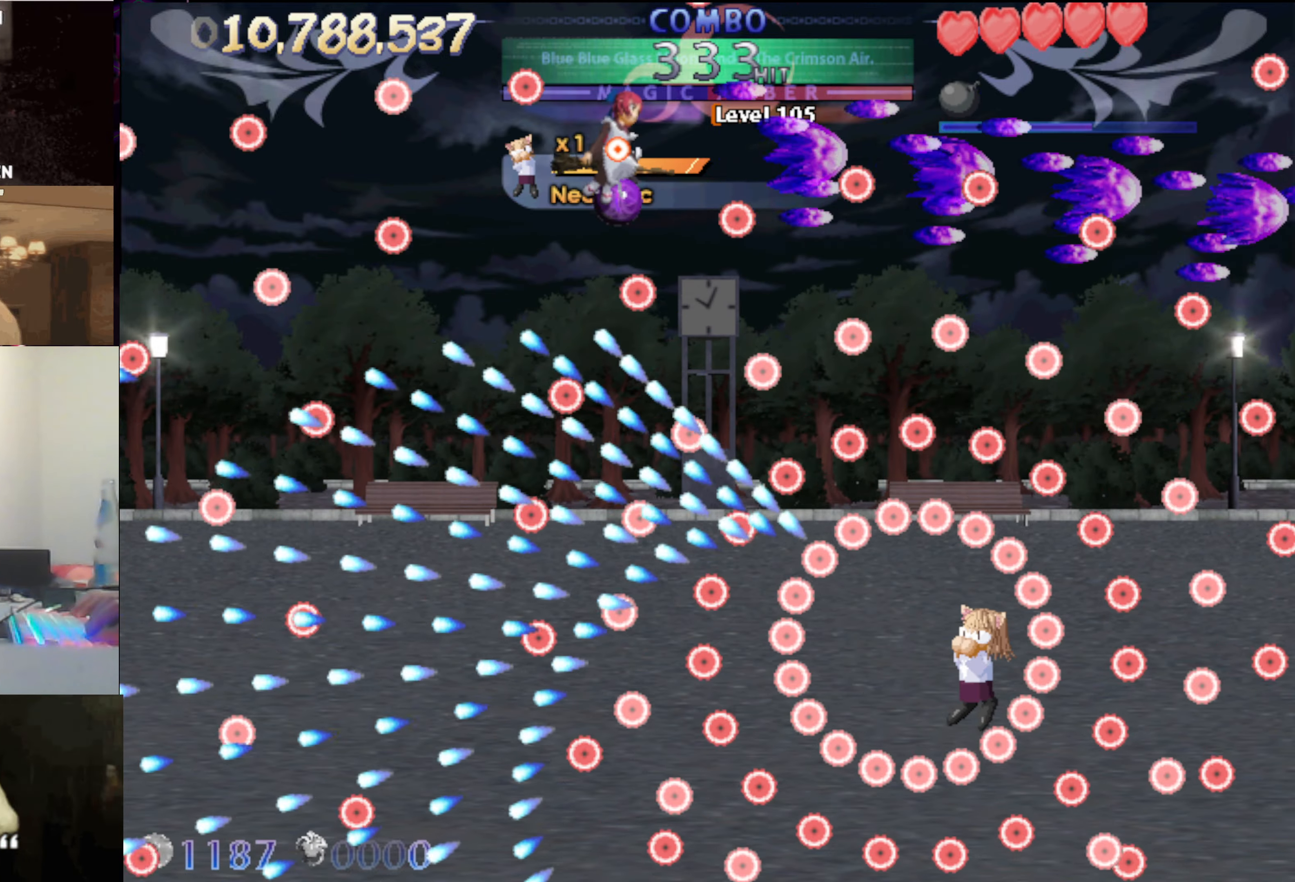
{"keys": [], "events": [[217, "right", "down"], [317, "right", "up"]]}
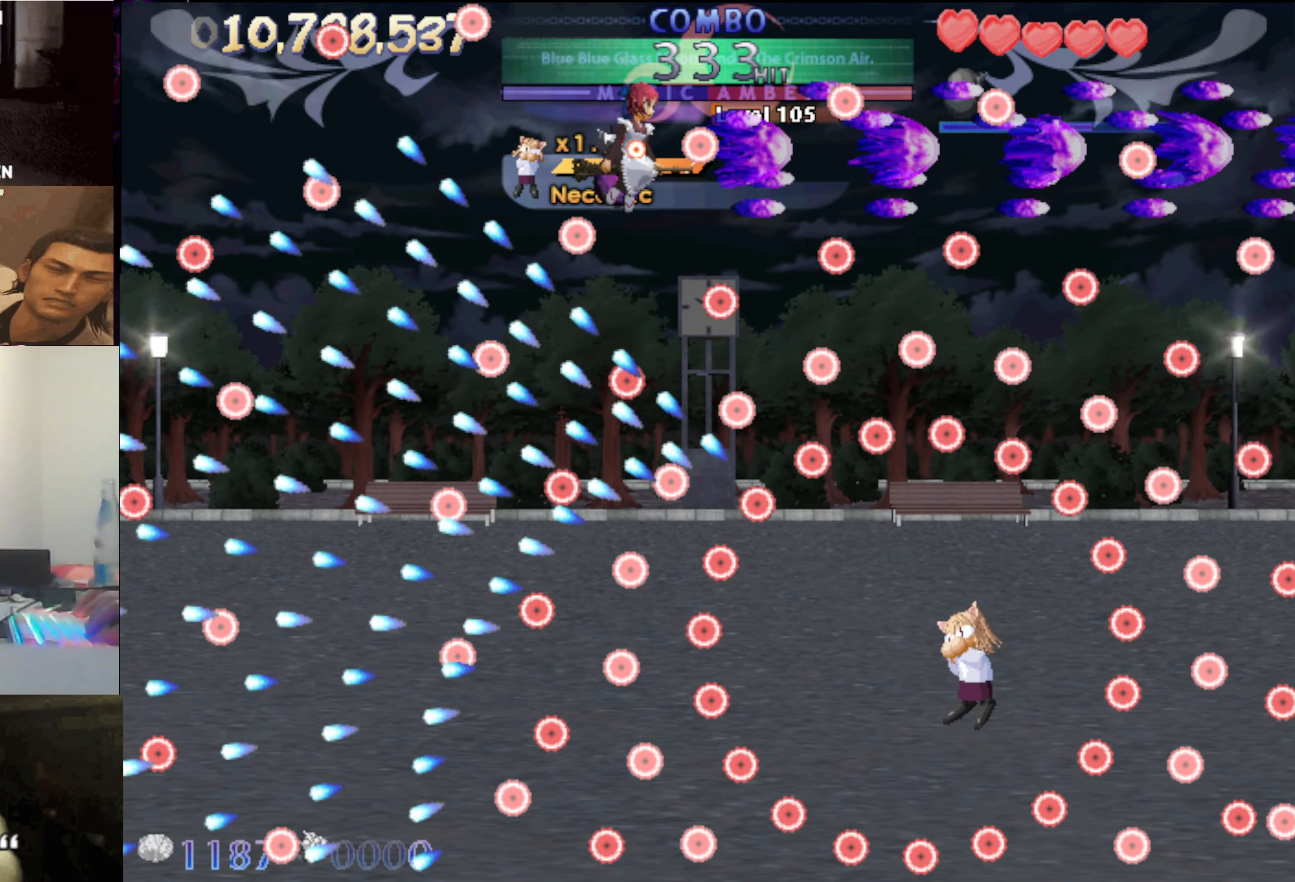
{"keys": ["down"], "events": [[50, "down", "down"], [150, "down", "up"], [283, "down", "down"]]}
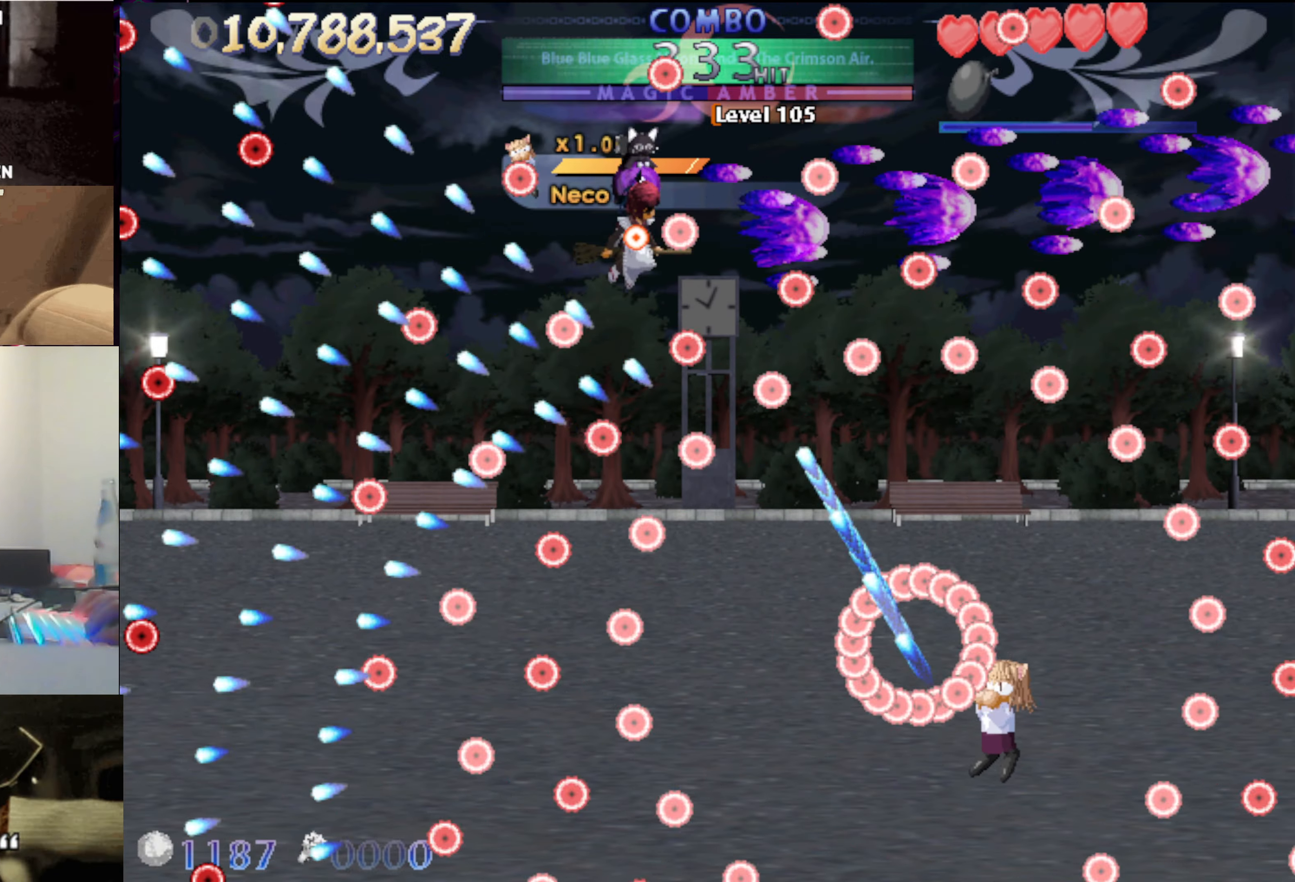
{"keys": ["down"], "events": [[67, "left", "down"], [117, "down", "up"], [167, "left", "up"], [267, "down", "down"], [267, "left", "down"], [400, "down", "up"], [400, "left", "up"], [500, "down", "down"]]}
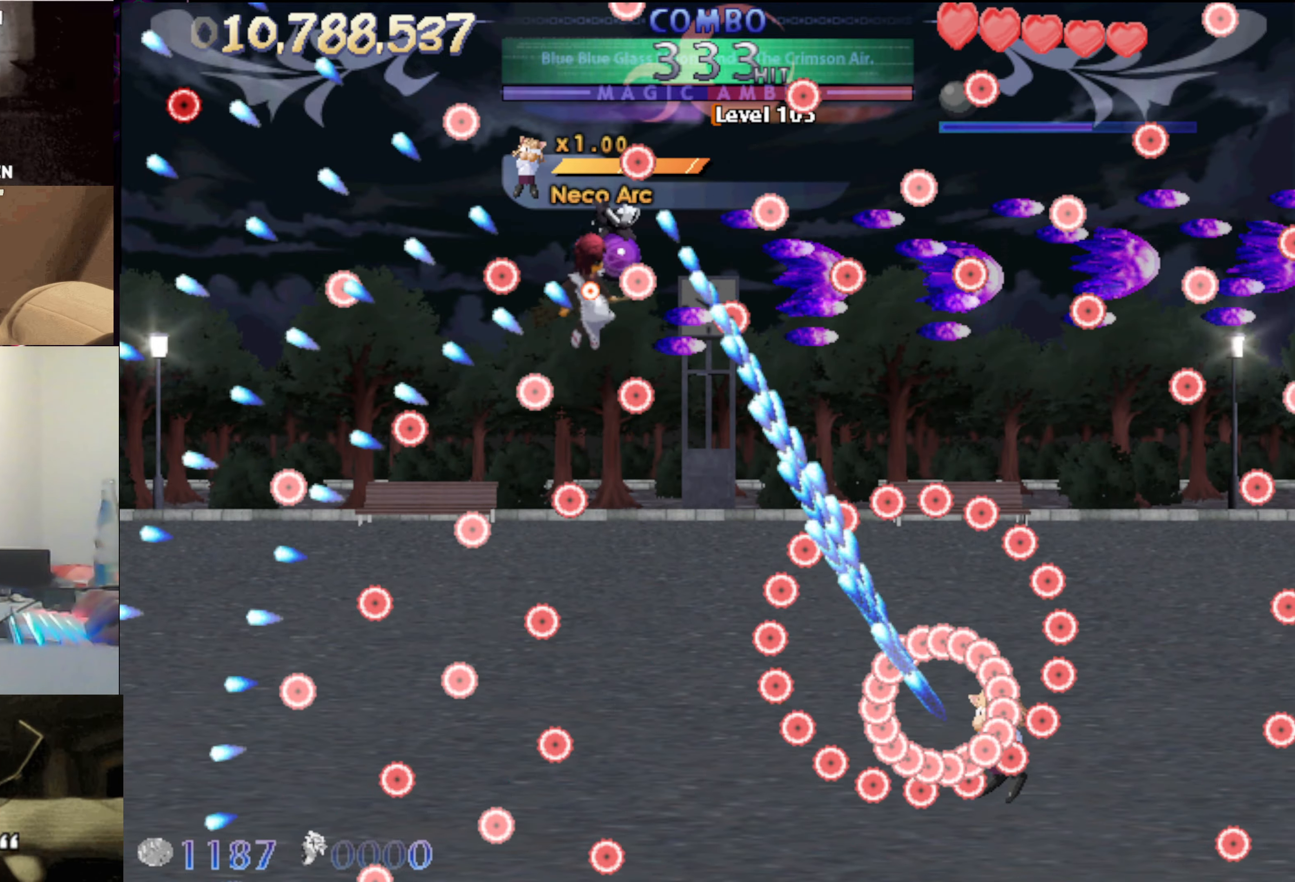
{"keys": ["down"], "events": [[83, "left", "down"], [367, "left", "up"]]}
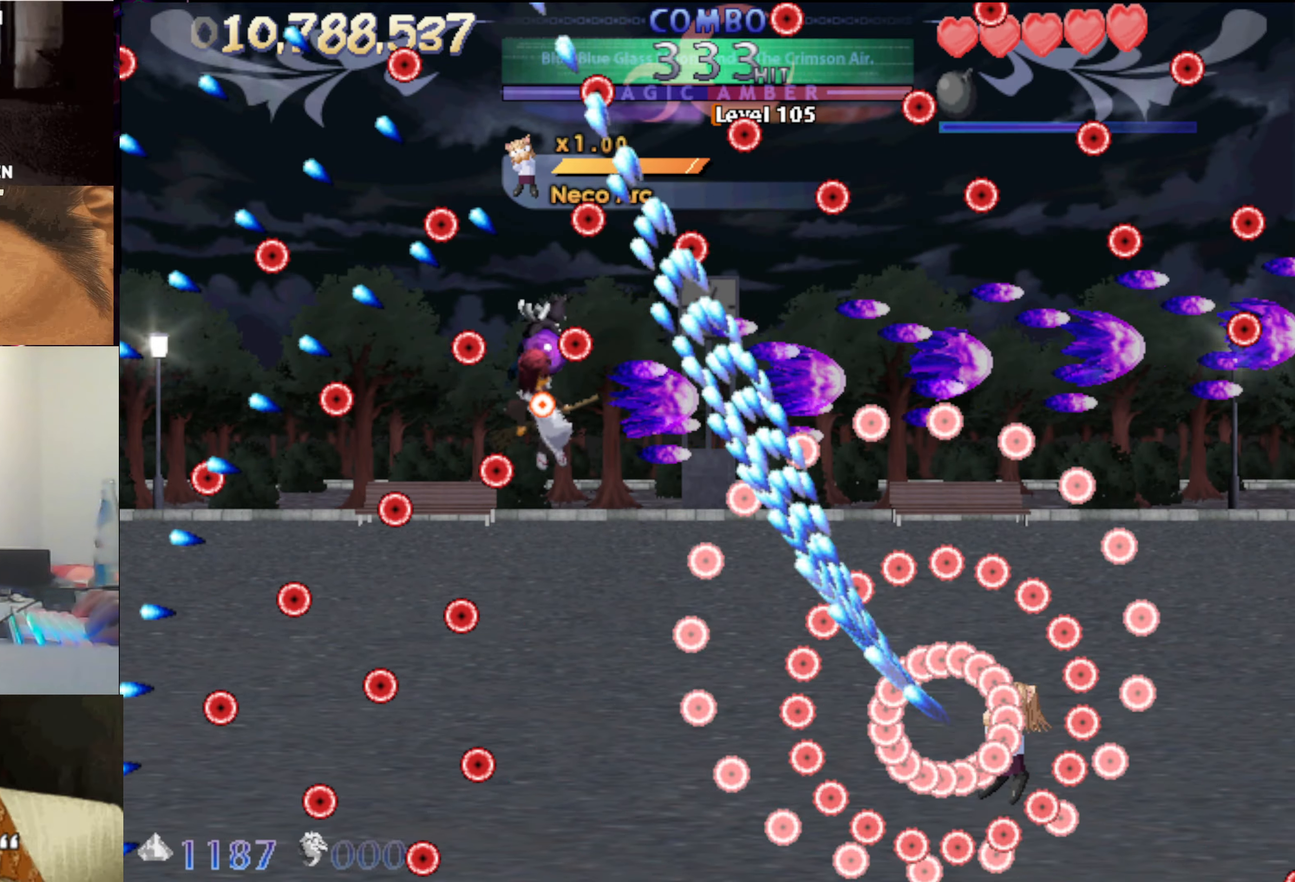
{"keys": ["down", "left"], "events": [[100, "left", "down"], [200, "left", "up"], [433, "left", "down"]]}
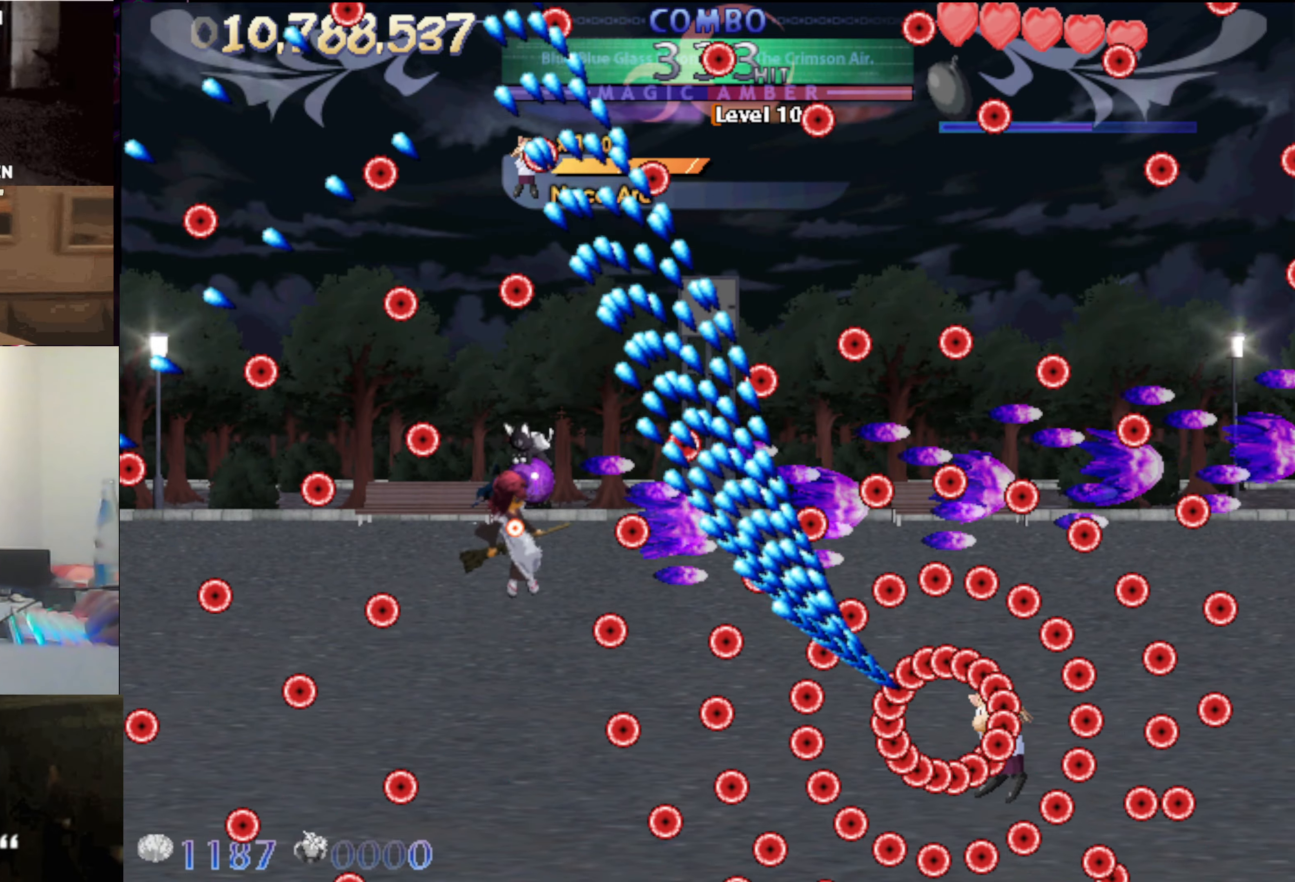
{"keys": ["down", "left"], "events": [[67, "left", "up"], [117, "left", "down"]]}
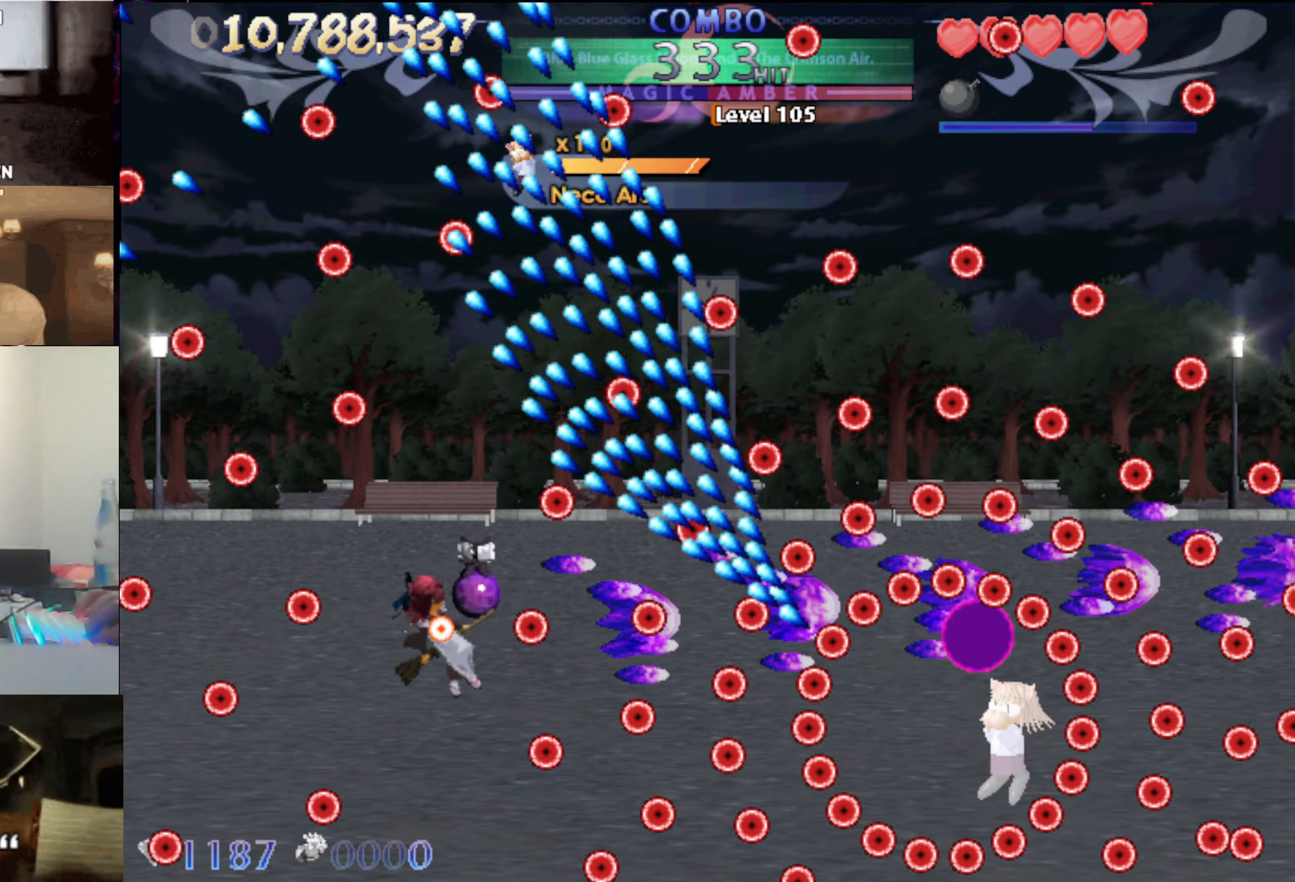
{"keys": ["down", "left"], "events": []}
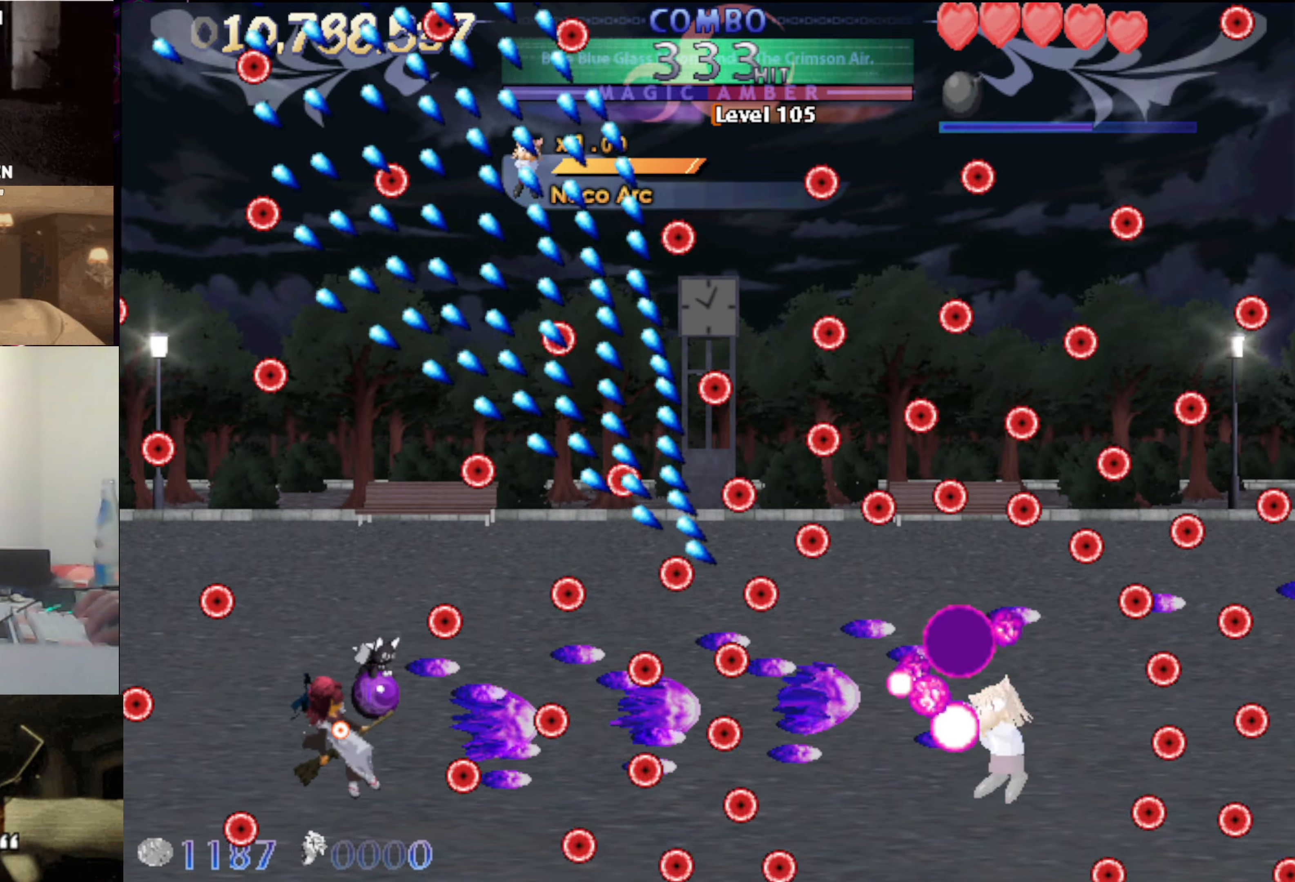
{"keys": [], "events": [[66, "left", "up"], [116, "down", "up"], [266, "left", "down"], [400, "left", "up"]]}
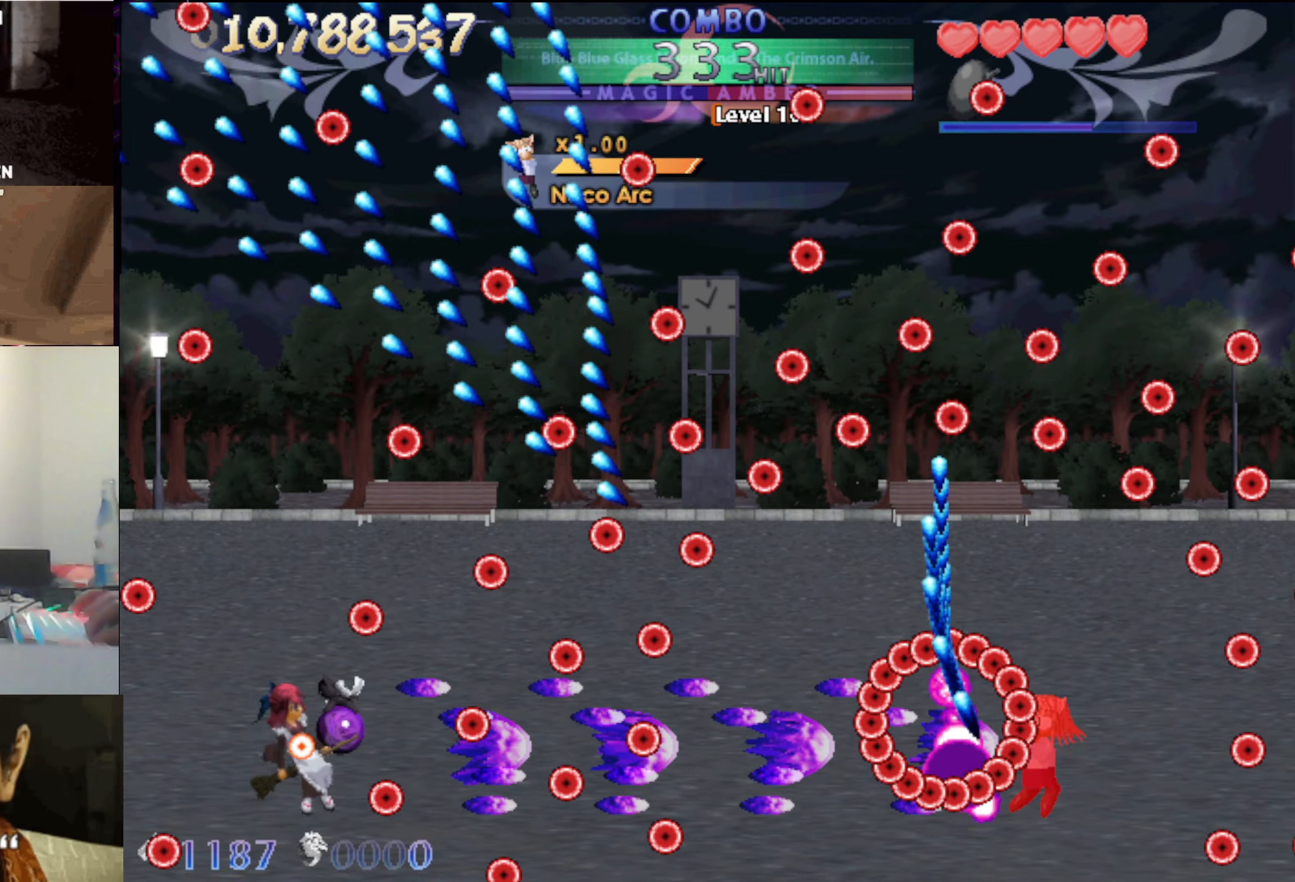
{"keys": ["up"], "events": [[233, "right", "down"], [233, "up", "down"], [316, "right", "up"], [316, "up", "up"], [416, "up", "down"]]}
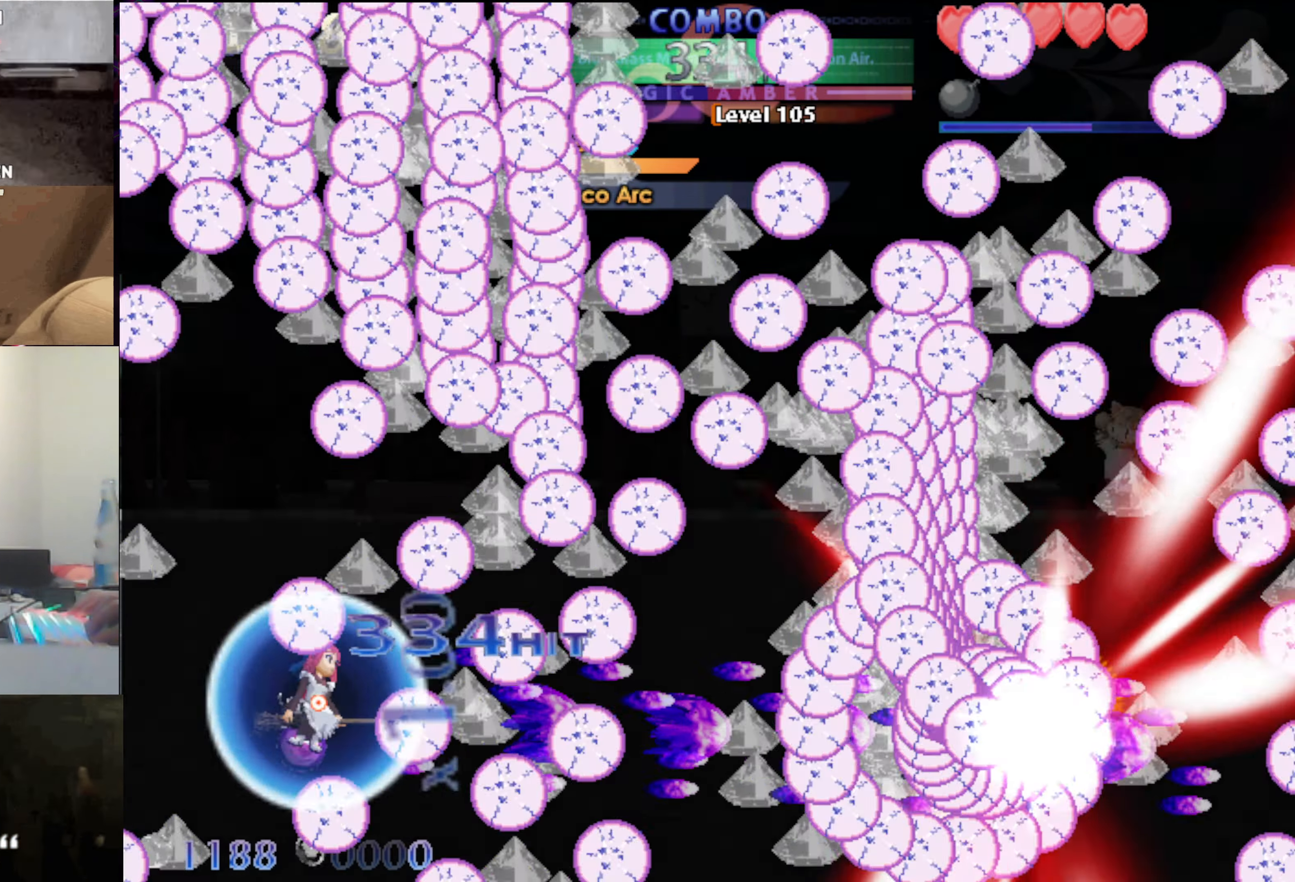
{"keys": ["right", "up"], "events": [[50, "up", "up"], [100, "up", "down"], [150, "left", "down"], [250, "up", "up"], [300, "left", "up"], [383, "right", "down"], [383, "up", "down"]]}
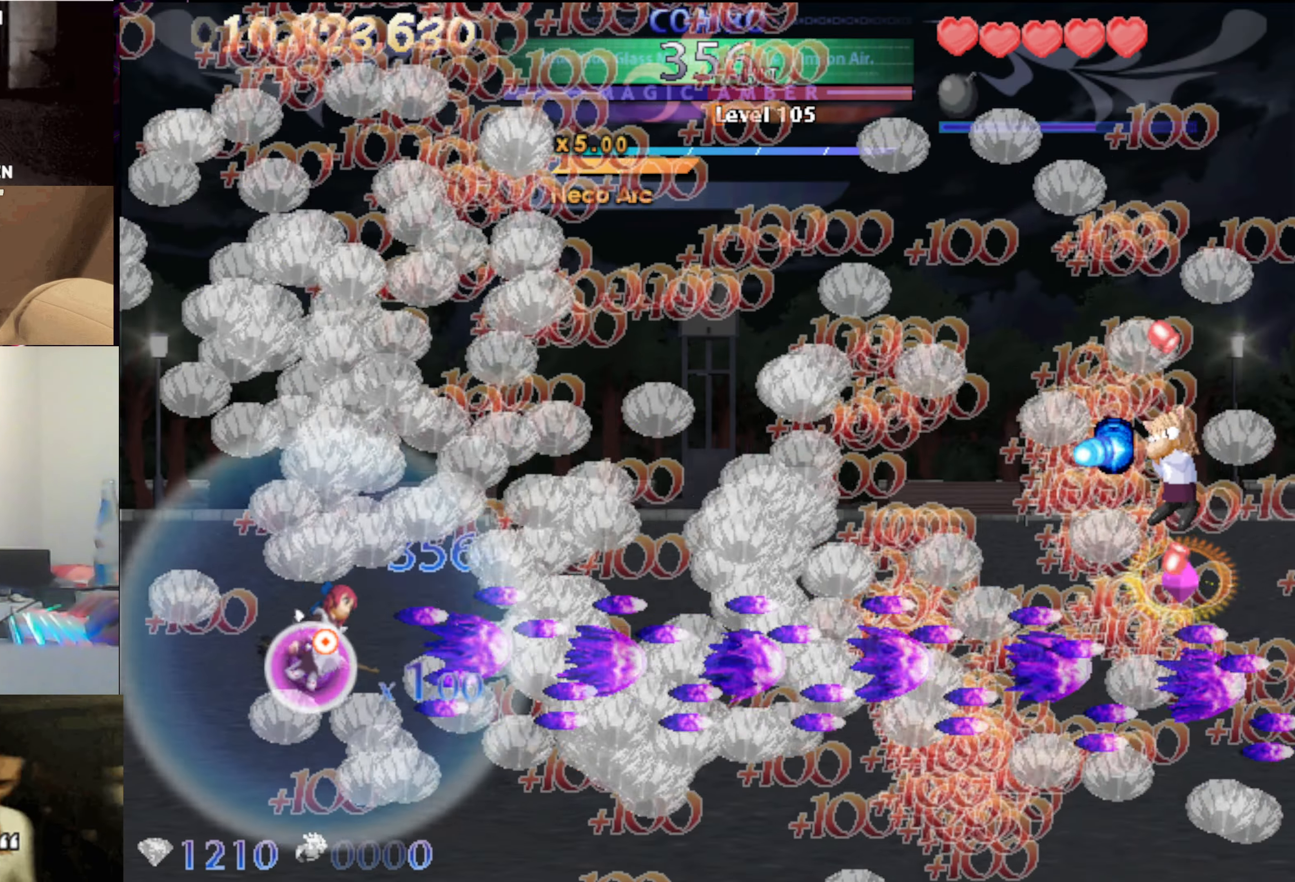
{"keys": ["right", "up"], "events": [[33, "up", "up"], [500, "up", "down"]]}
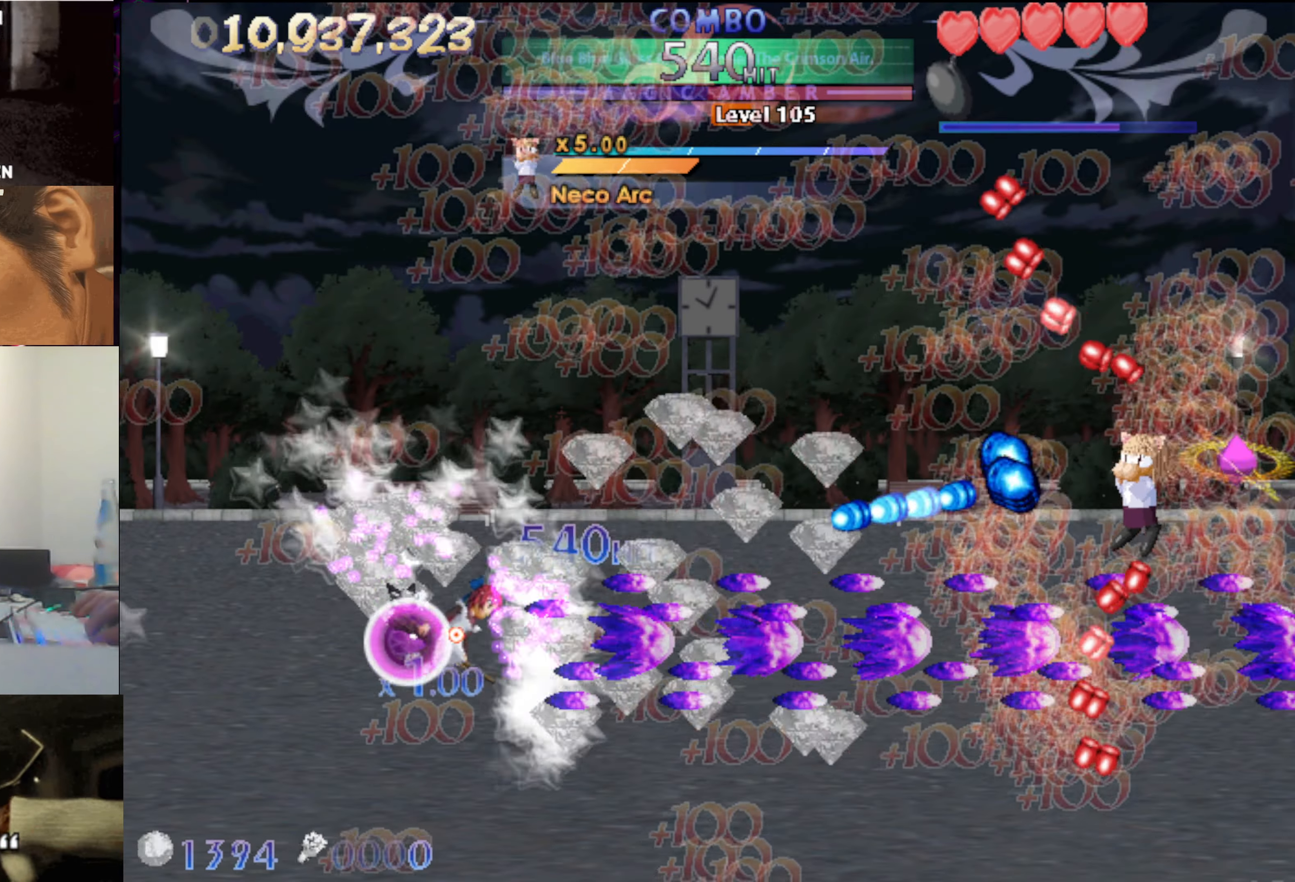
{"keys": ["up"], "events": [[183, "right", "up"], [266, "left", "down"], [366, "left", "up"]]}
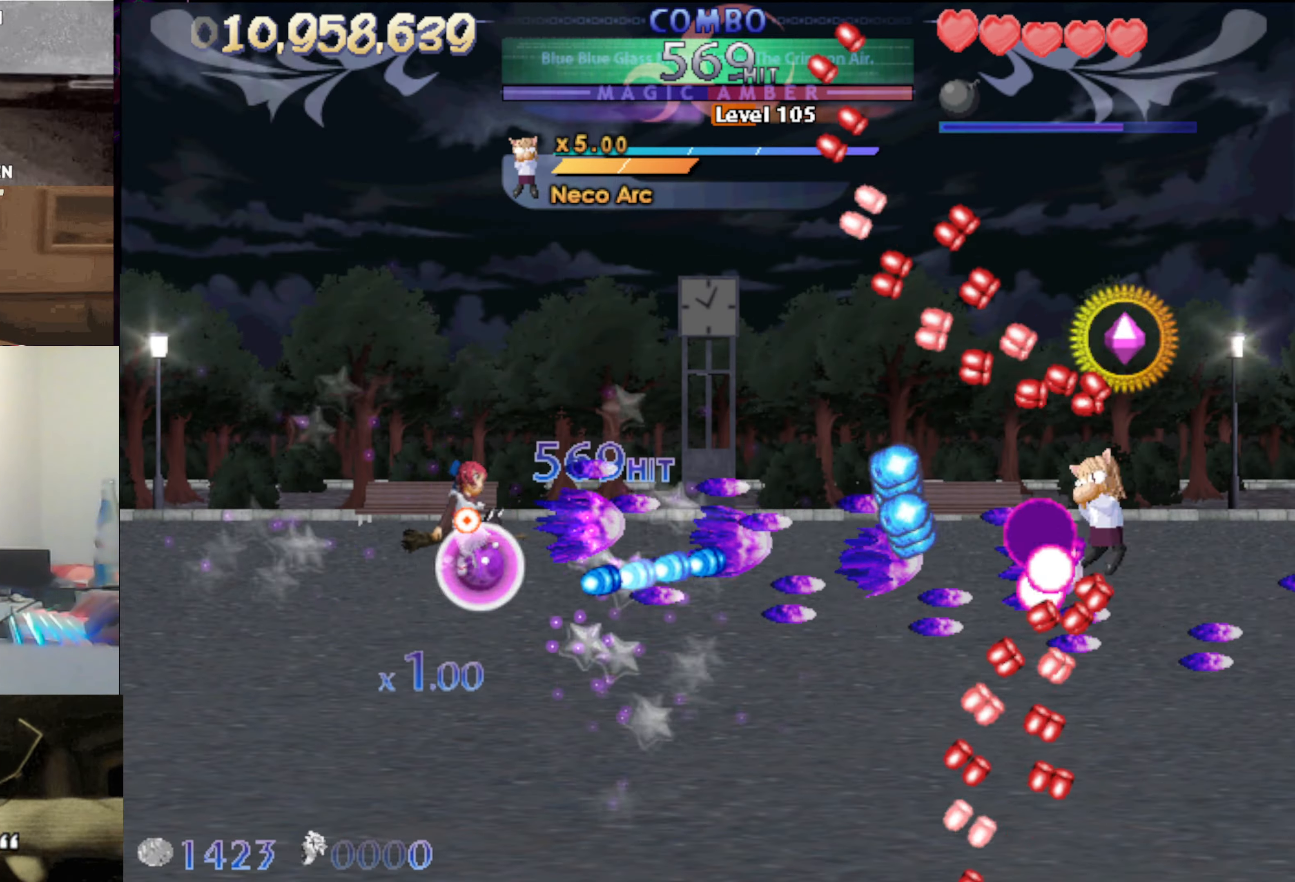
{"keys": ["left"], "events": [[16, "left", "down"], [100, "left", "up"], [200, "left", "down"], [250, "up", "up"], [283, "left", "up"], [383, "down", "down"], [433, "left", "down"], [483, "down", "up"]]}
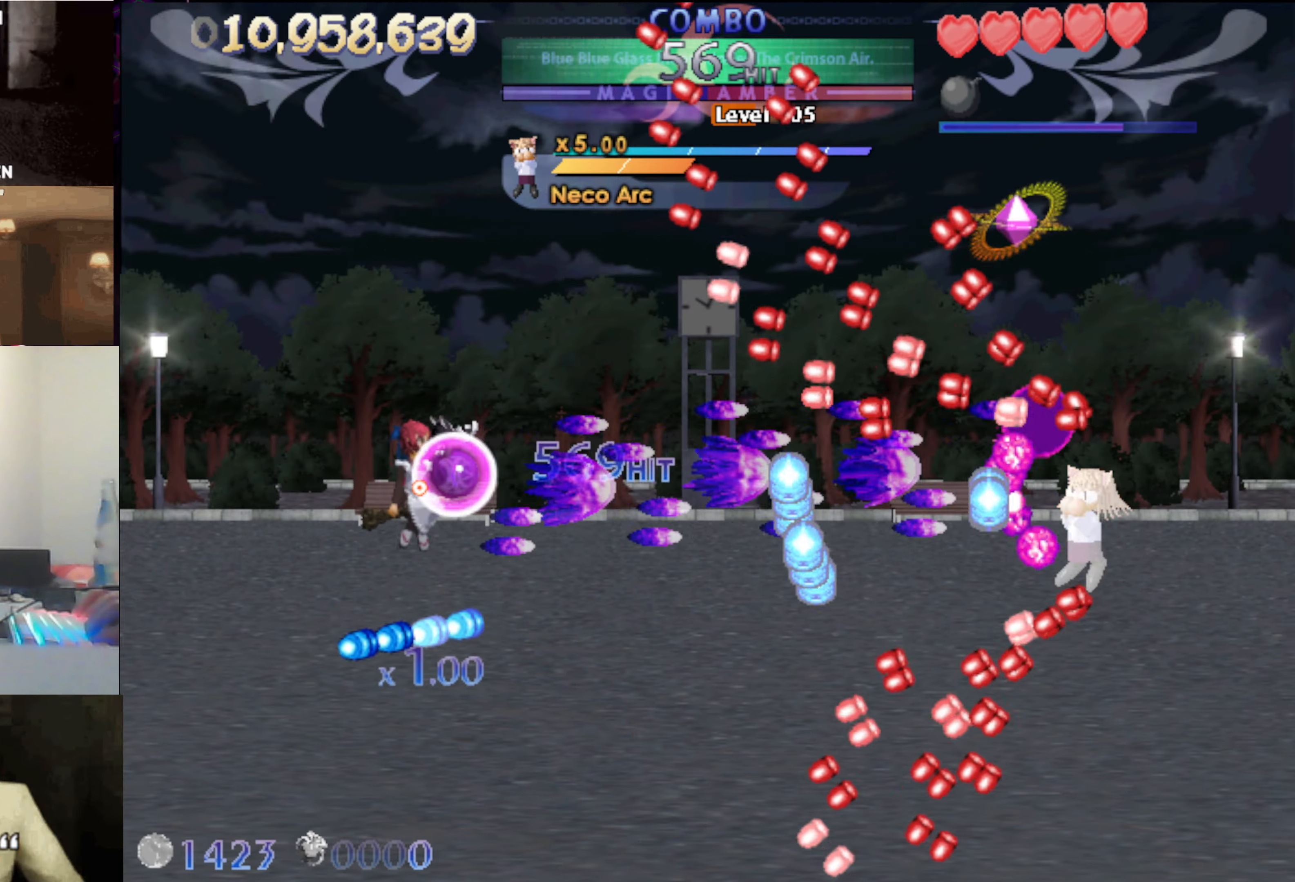
{"keys": [], "events": [[33, "left", "up"], [166, "left", "down"], [266, "left", "up"], [350, "left", "down"], [400, "up", "down"], [500, "left", "up"], [500, "up", "up"]]}
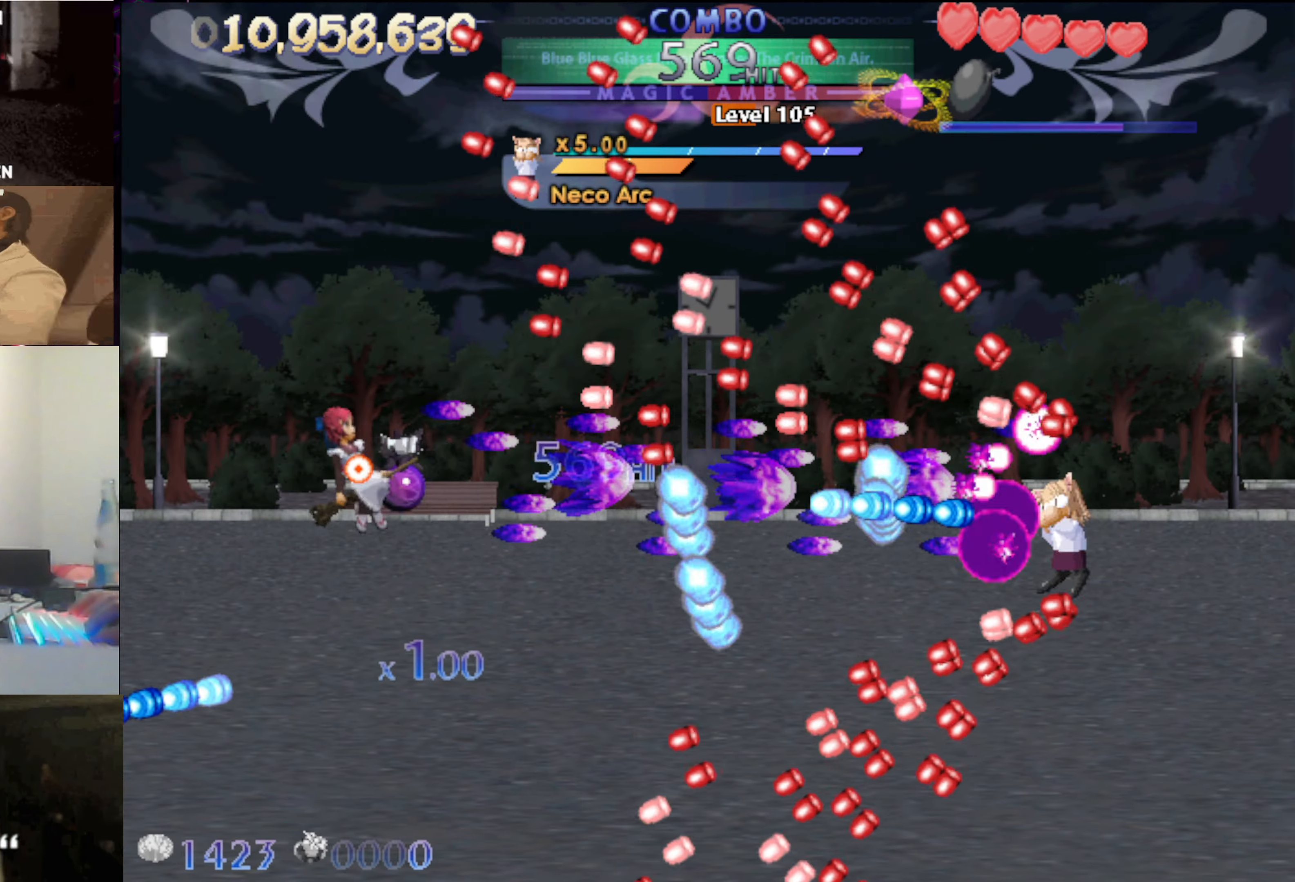
{"keys": ["left"], "events": [[83, "left", "down"], [133, "up", "down"], [266, "up", "up"]]}
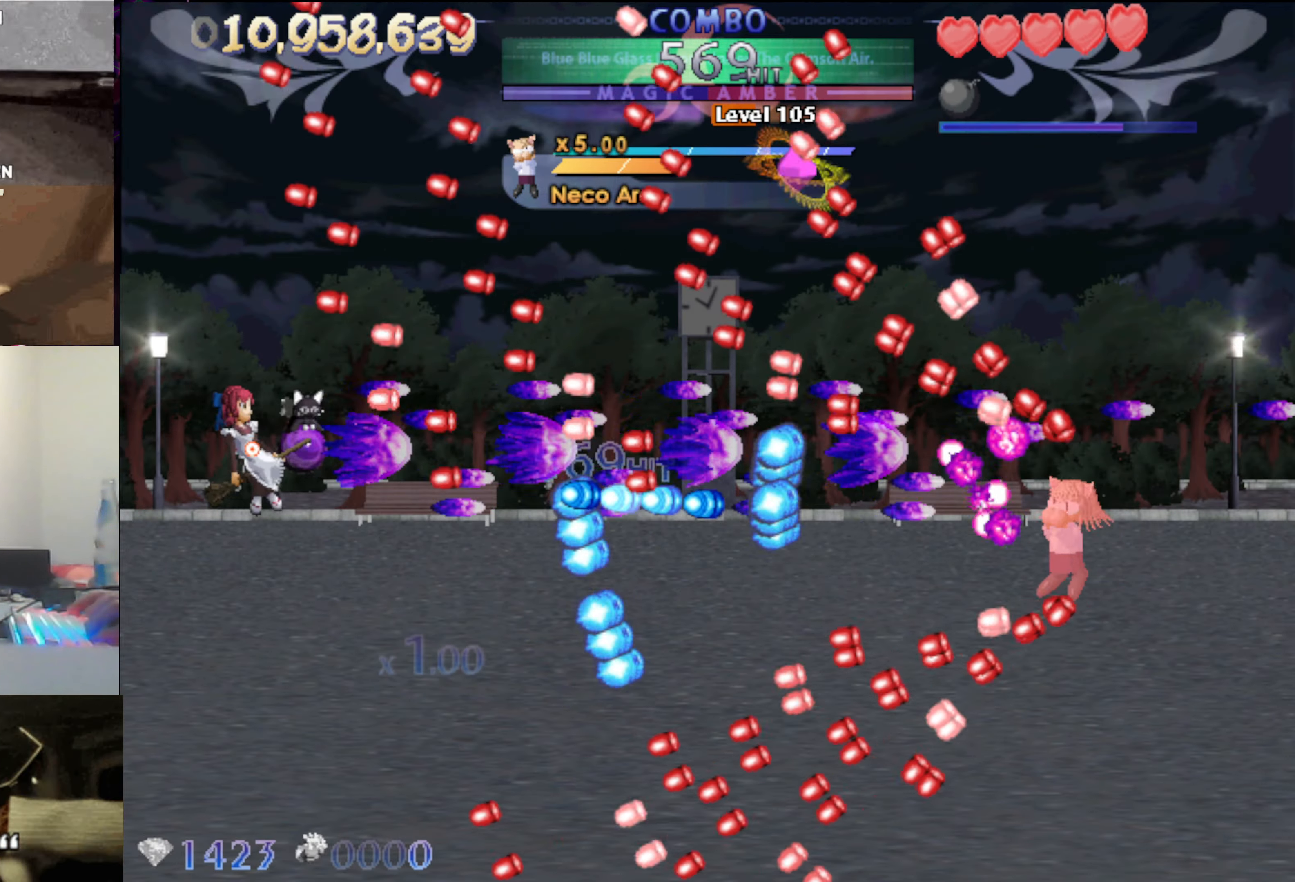
{"keys": ["left"], "events": [[100, "down", "down"], [200, "down", "up"]]}
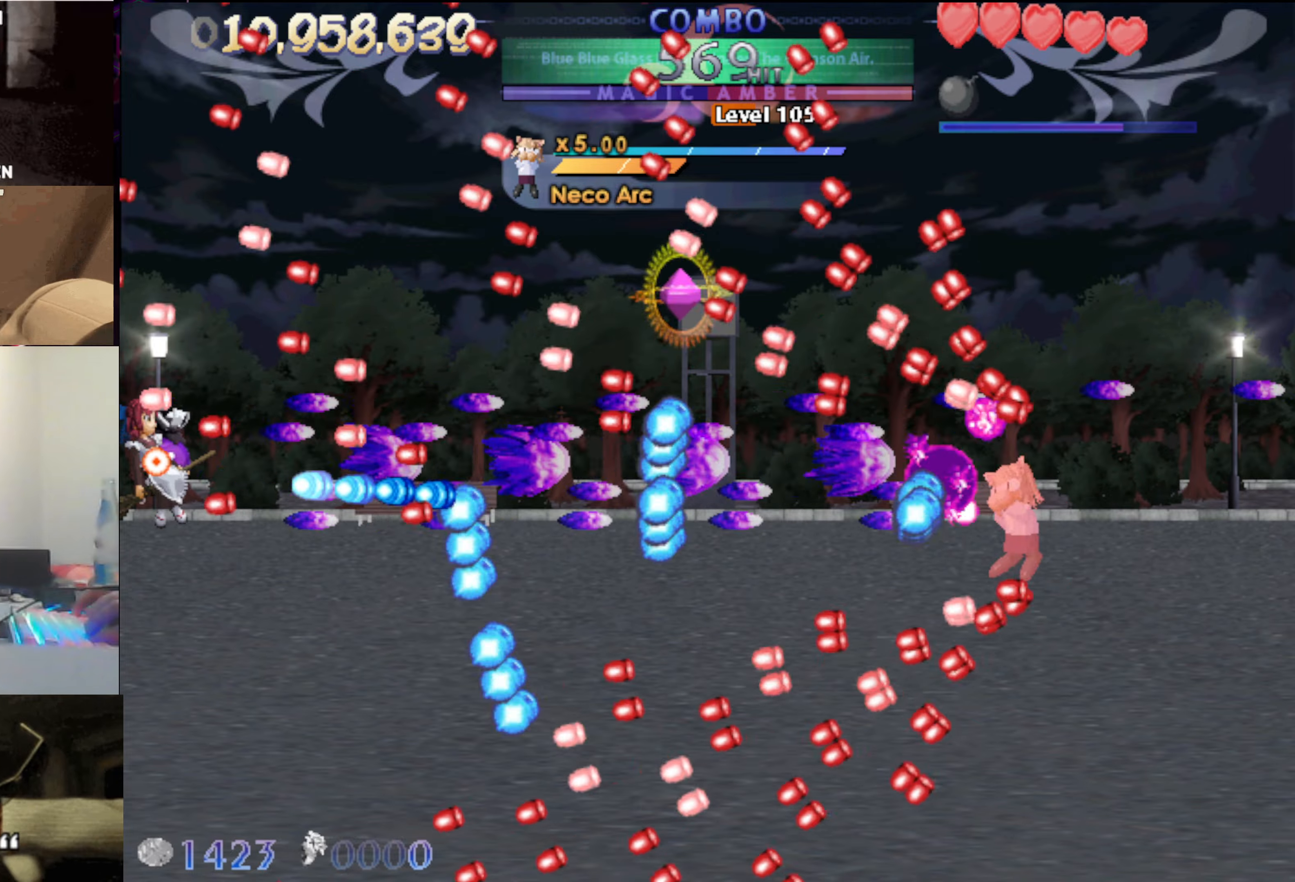
{"keys": ["left", "x"], "events": [[300, "x", "down"], [350, "up", "down"], [500, "up", "up"]]}
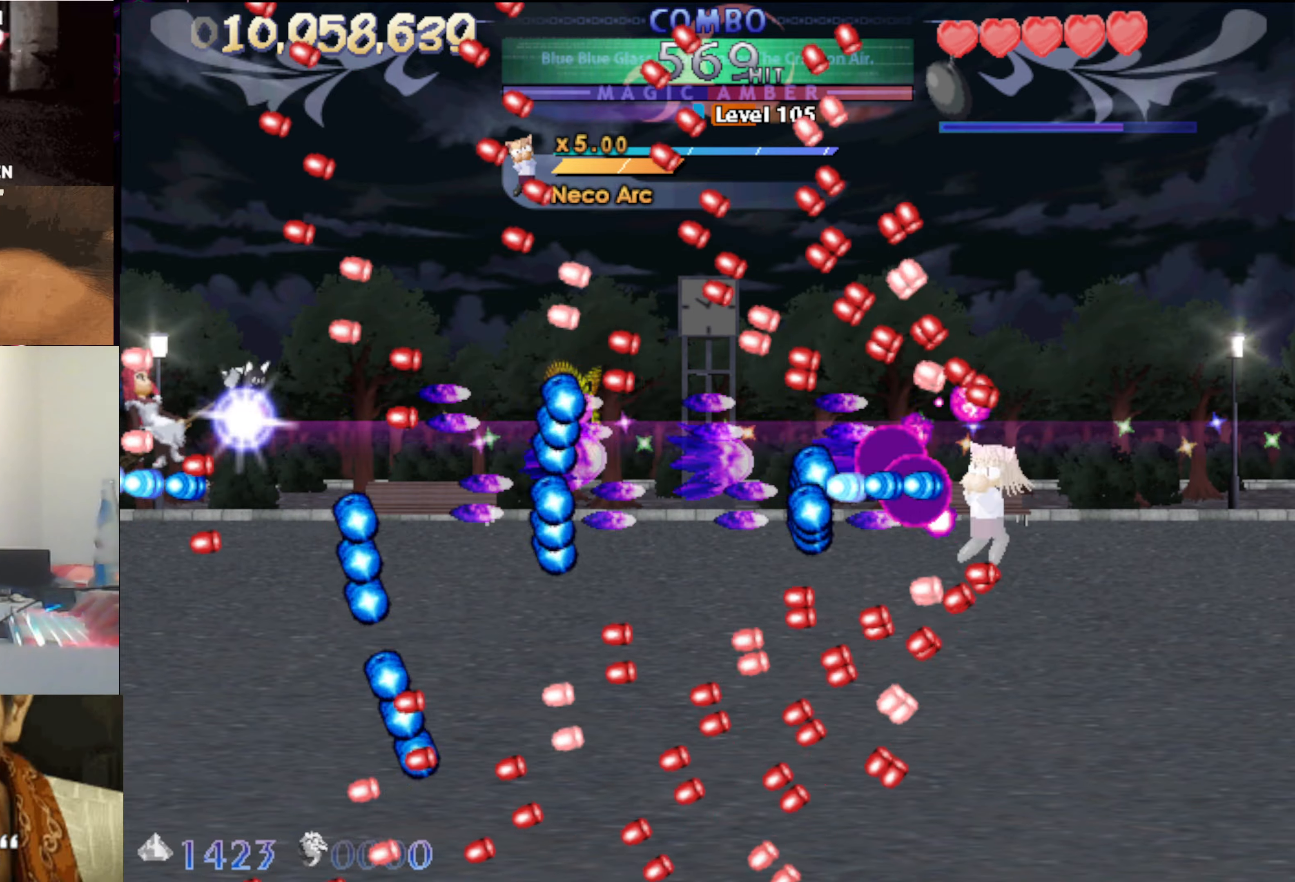
{"keys": ["left", "x"], "events": [[33, "up", "down"], [183, "up", "up"], [317, "up", "down"], [367, "up", "up"]]}
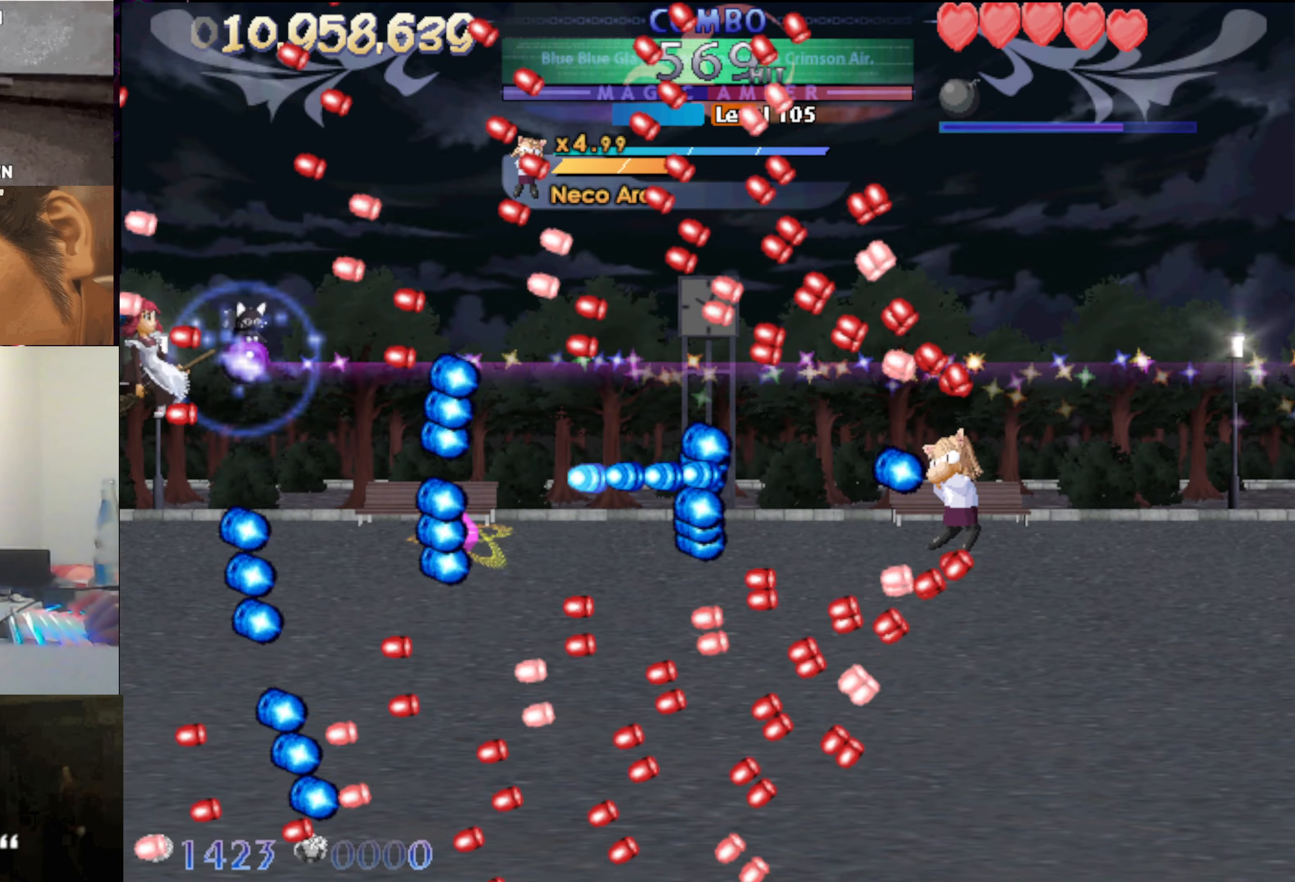
{"keys": ["left", "up"], "events": [[50, "down", "down"], [150, "down", "up"], [200, "x", "up"], [383, "up", "down"]]}
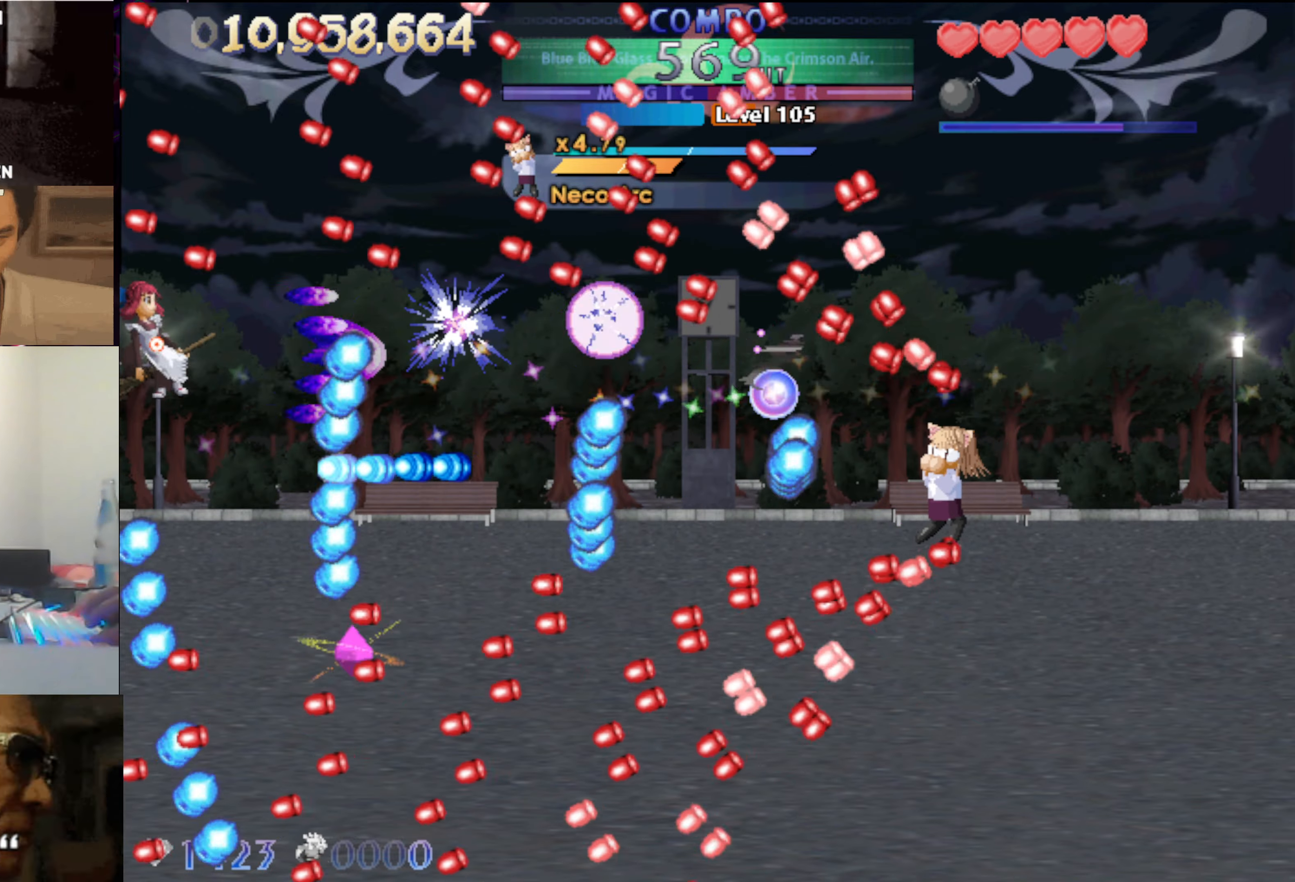
{"keys": ["right"], "events": [[17, "left", "up"], [17, "up", "up"], [117, "left", "down"], [167, "left", "up"], [167, "up", "down"], [400, "right", "down"], [500, "up", "up"]]}
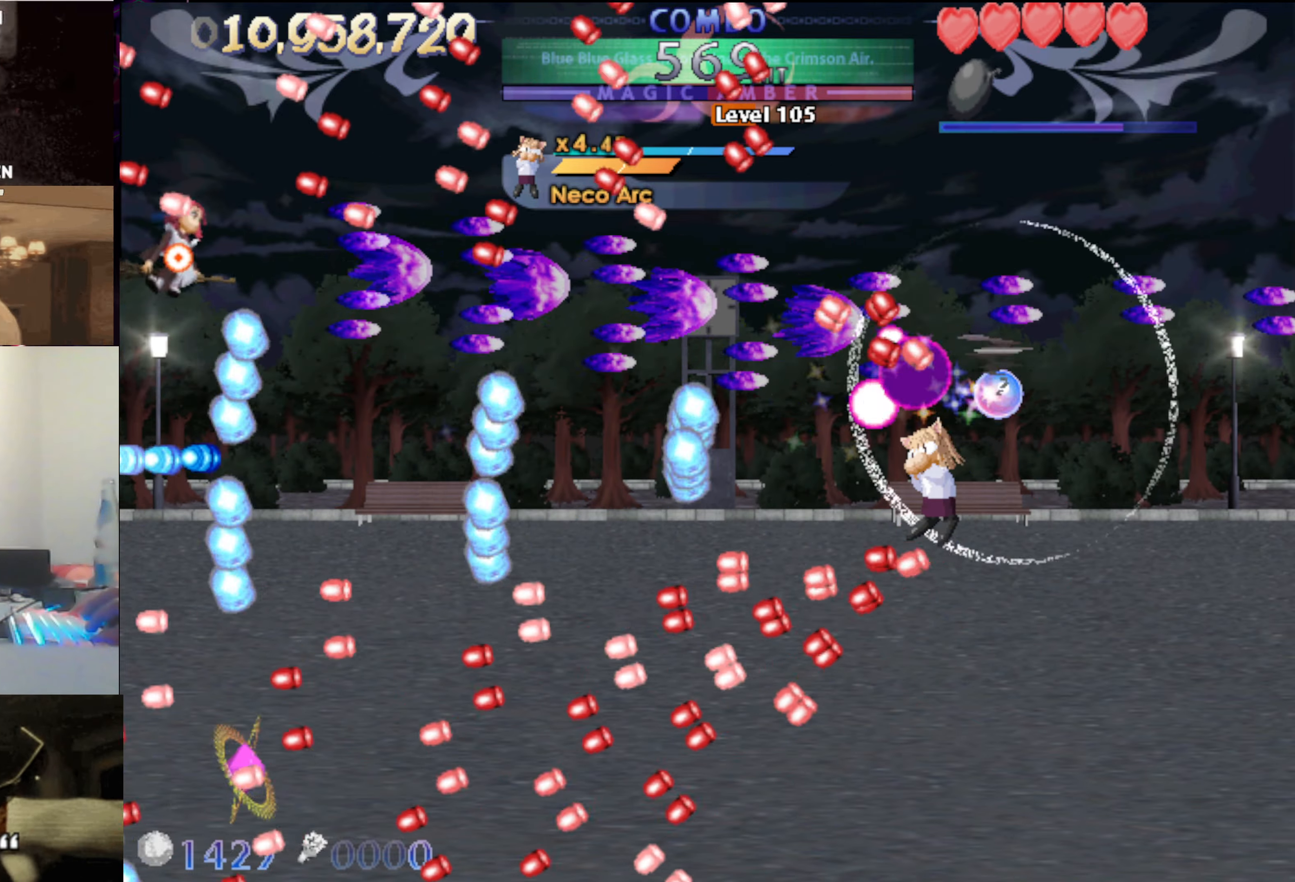
{"keys": [], "events": [[133, "down", "down"], [267, "down", "up"], [367, "down", "down"], [417, "right", "up"], [500, "down", "up"]]}
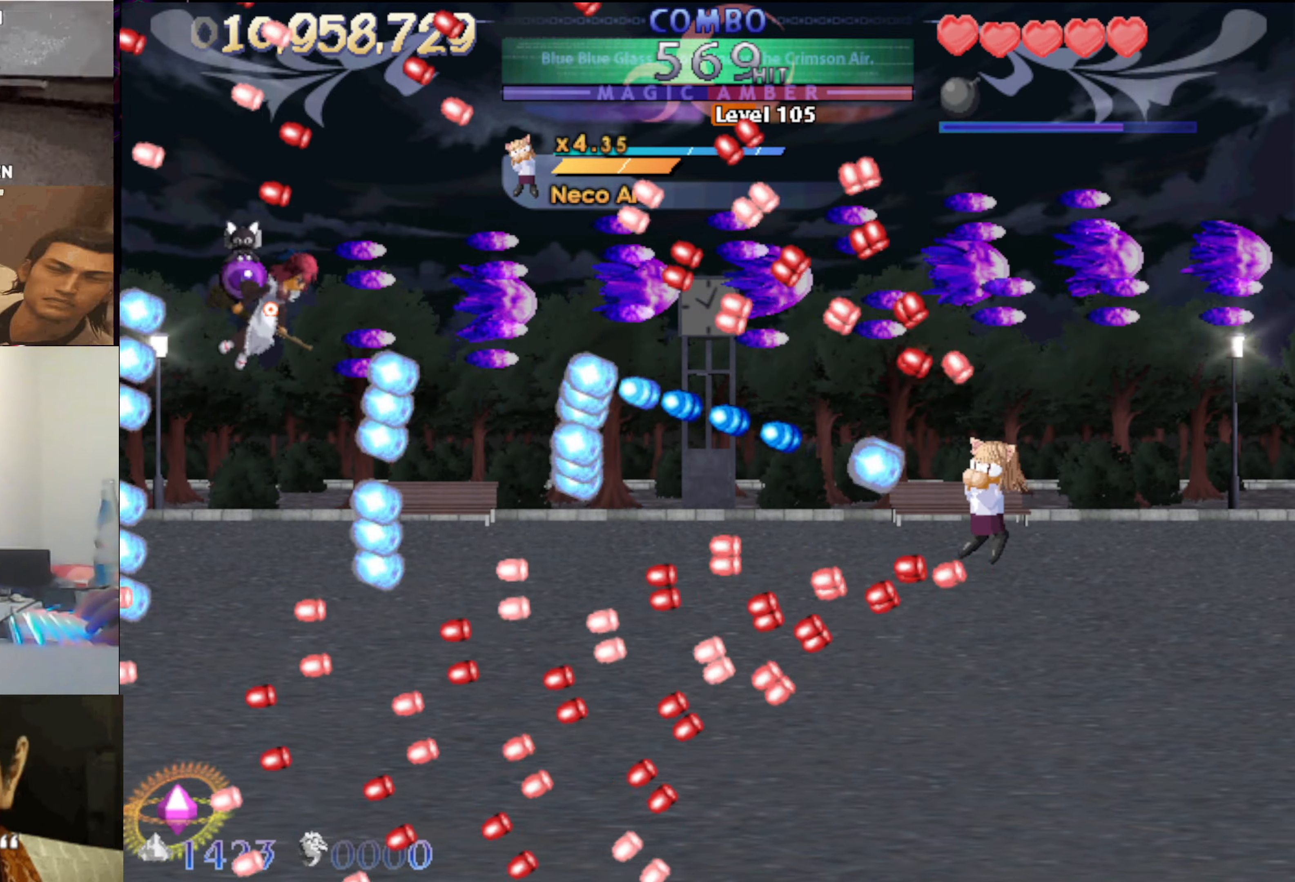
{"keys": ["down", "left"], "events": [[50, "left", "down"], [250, "down", "down"], [383, "left", "up"], [483, "left", "down"]]}
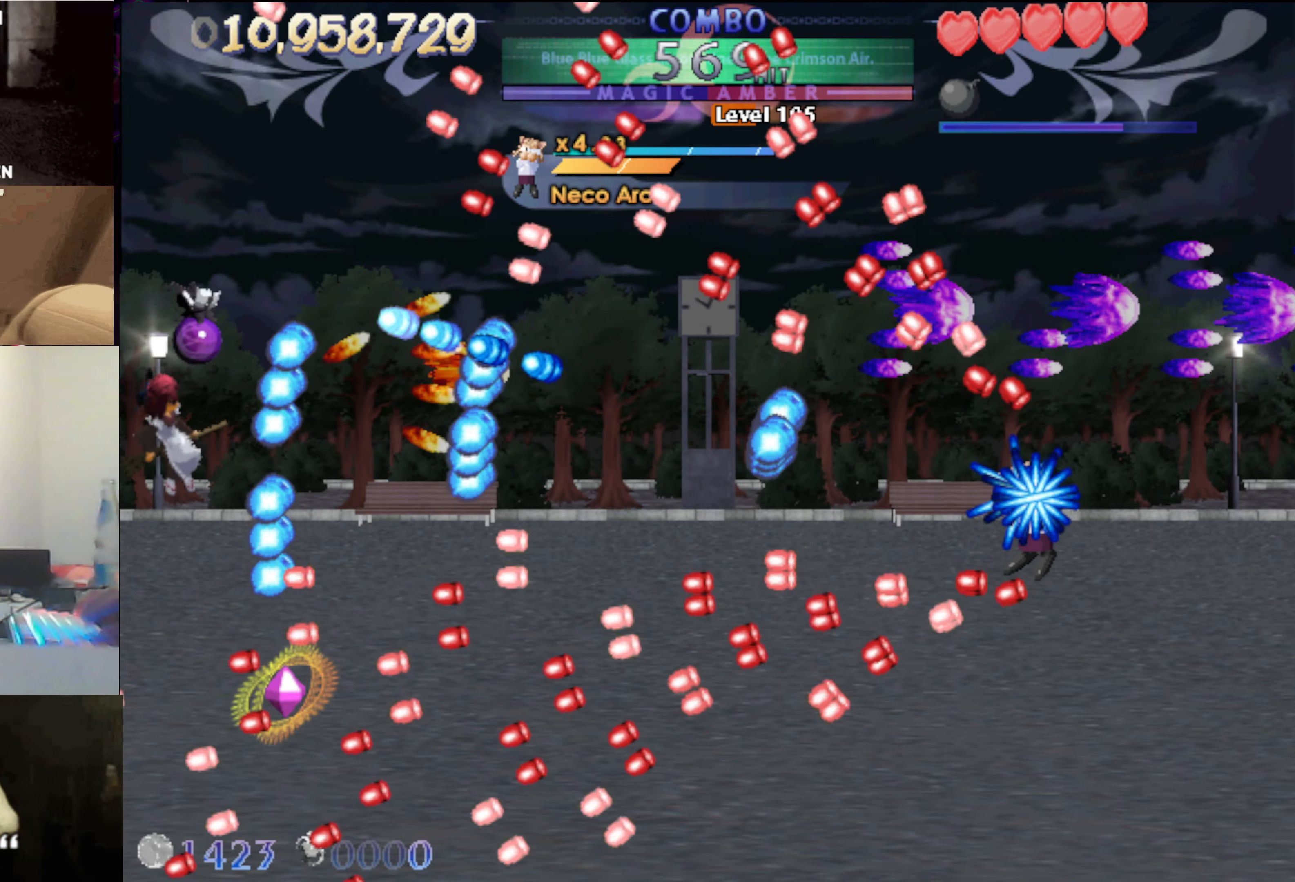
{"keys": ["left"], "events": [[67, "down", "up"], [167, "down", "down"], [217, "down", "up"], [350, "up", "down"], [450, "up", "up"]]}
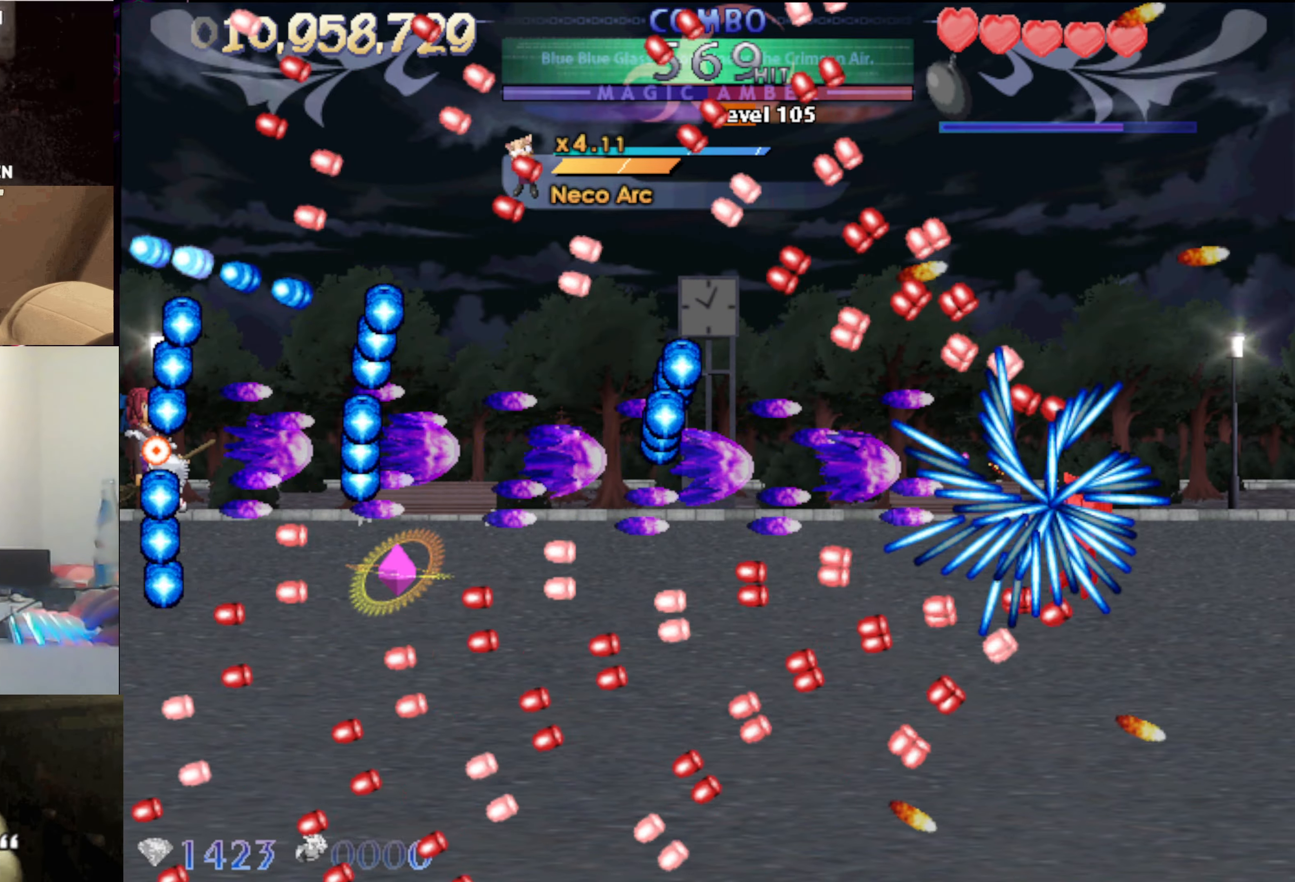
{"keys": ["down", "right"], "events": [[83, "left", "up"], [133, "down", "down"], [183, "right", "down"], [267, "right", "up"], [467, "right", "down"]]}